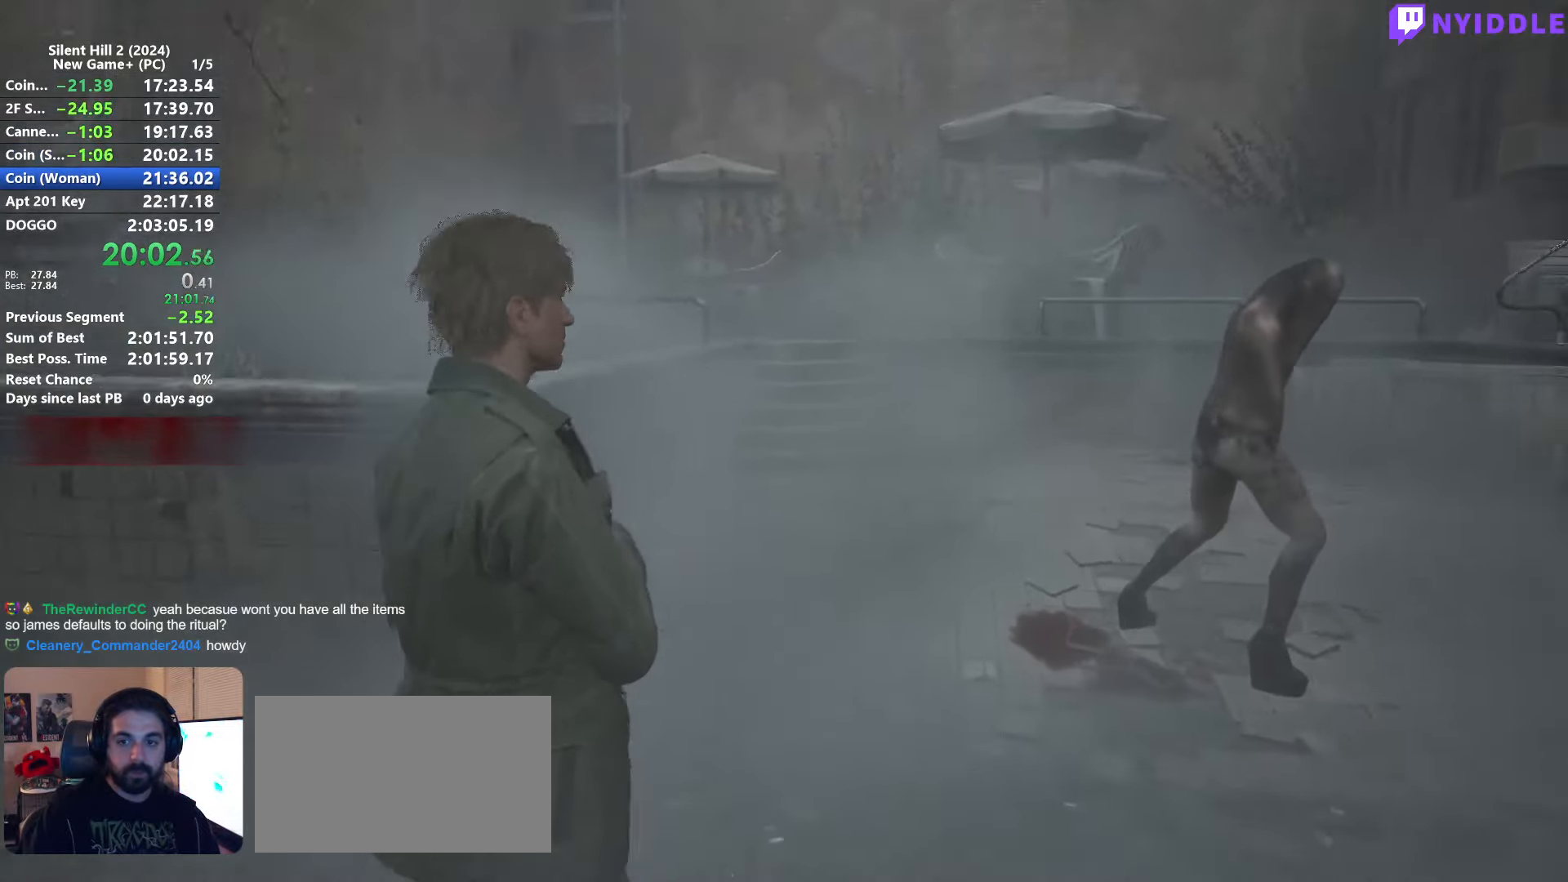
Gameplay with keyboard and mouse; each line is a JSON object with the keys and mouse buttons held at the frame after it. "events" lists presses ("down") and releases ("up") of "1", "2", "3", "4", "5", "a", "alt", "c", "ctrl", "d", "e", "f", "g", "q", "r", "s", "shift", "space", "tab", "v", "w", "x", "z", "mouse_left", "mouse_right", "mouse_mb4", "mouse_wheel_up" and "mouse_wheel_down" between this image and that frame as [ms after this image, input, new state], when the widget could be followed in between. "mouse_left", "mouse_right", "mouse_mb4", "mouse_wheel_up", "mouse_wheel_down" = the "left", "right", "mb4", "wheel_up", "wheel_down" buttons of the "mouse" list. No other keys are recorded. Not read: mouse_move.
{"keys": ["shift", "w"], "mouse": [], "events": []}
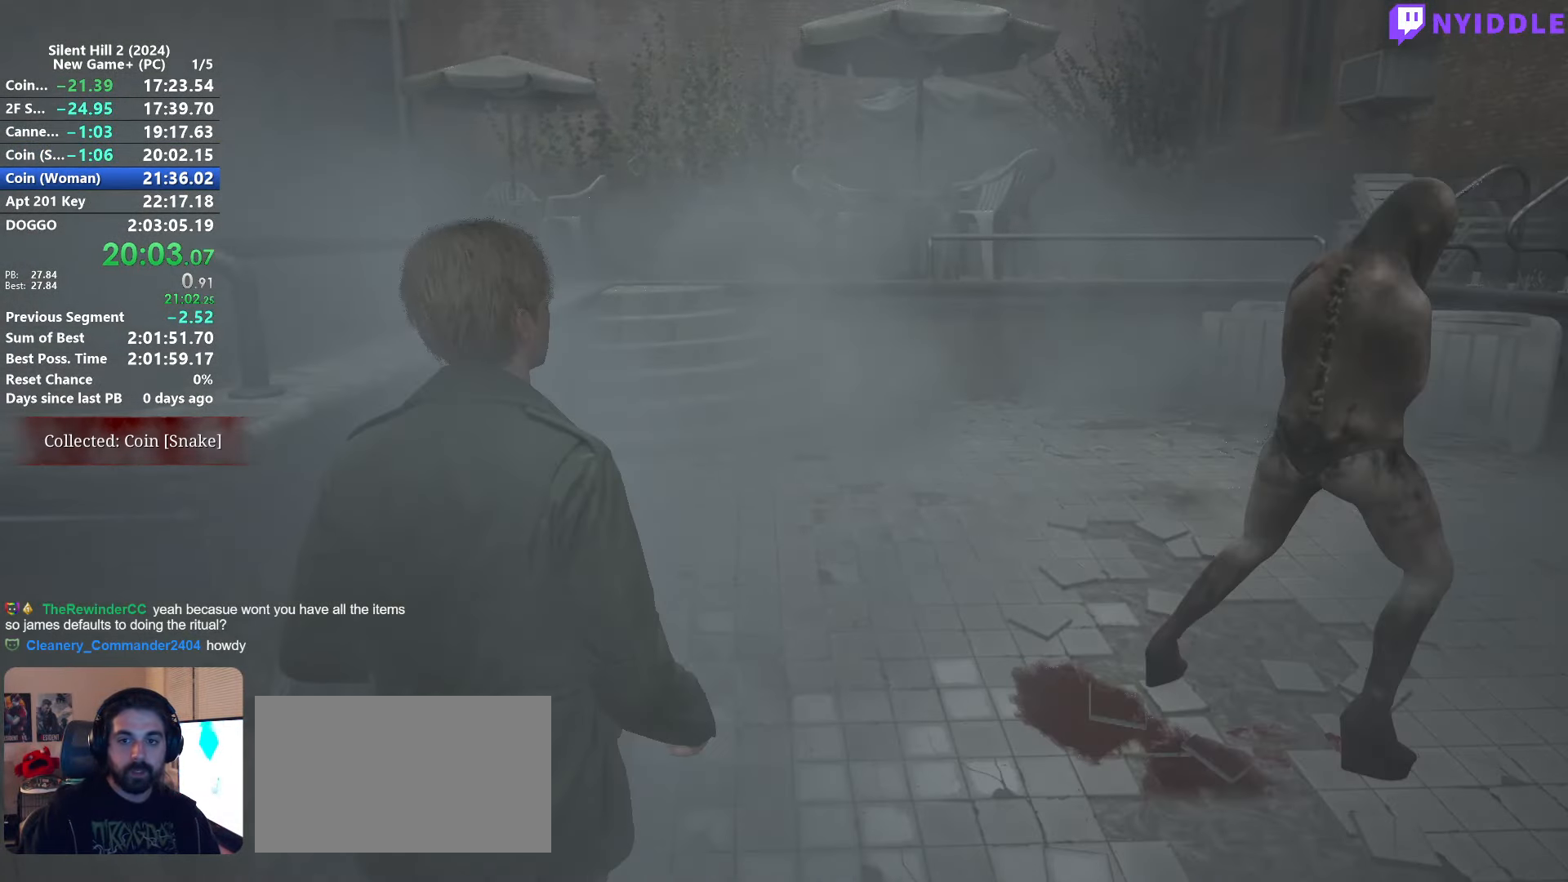
{"keys": ["shift", "w"], "mouse": [], "events": []}
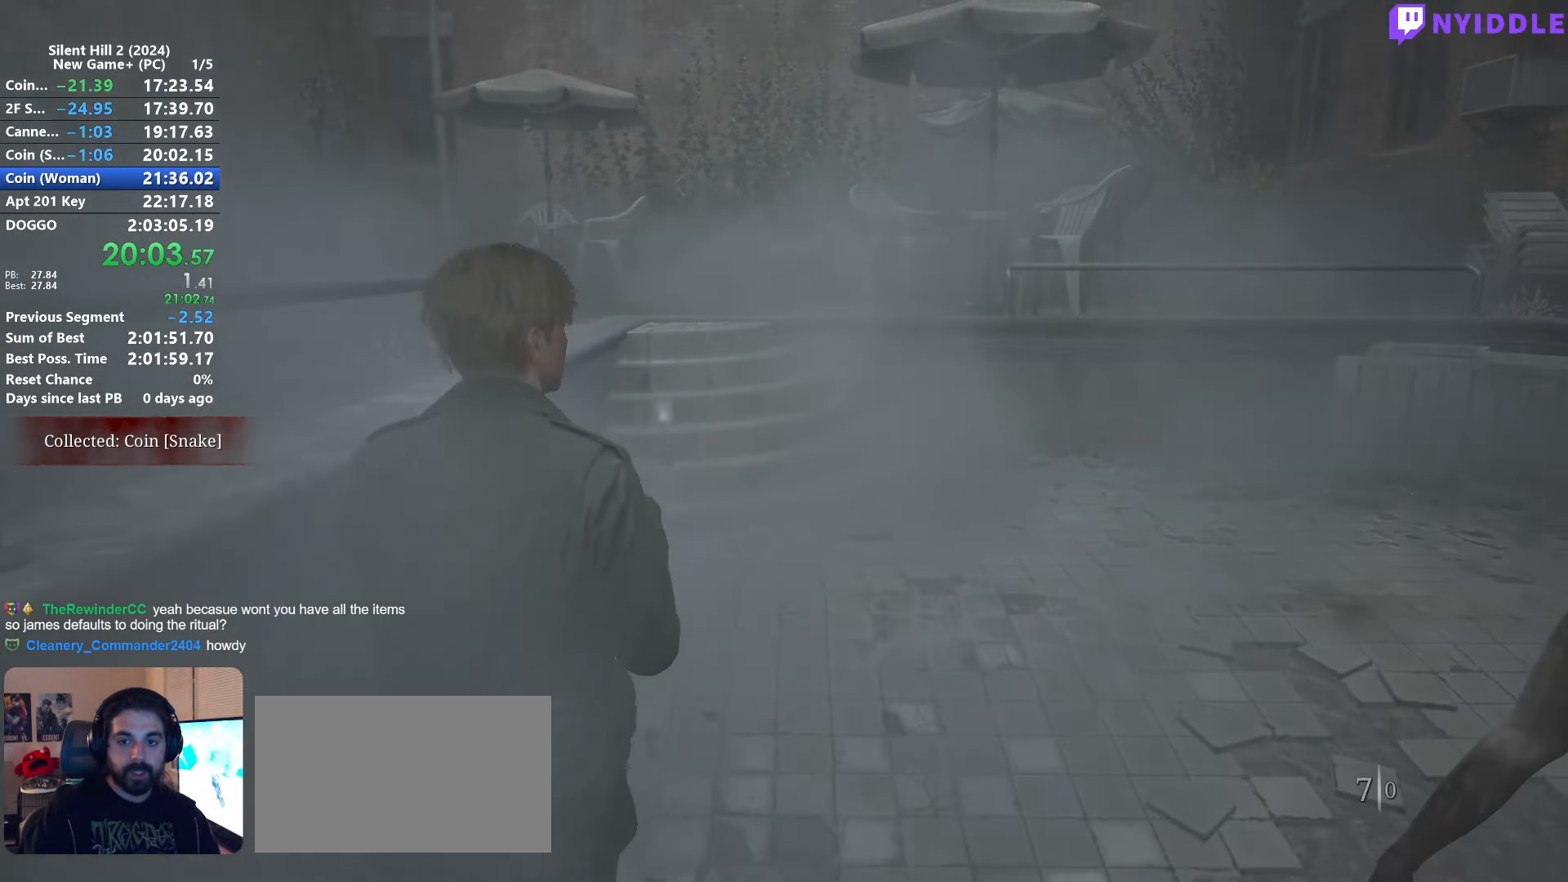
{"keys": ["shift", "w"], "mouse": [], "events": [[350, "space", "down"], [450, "space", "up"]]}
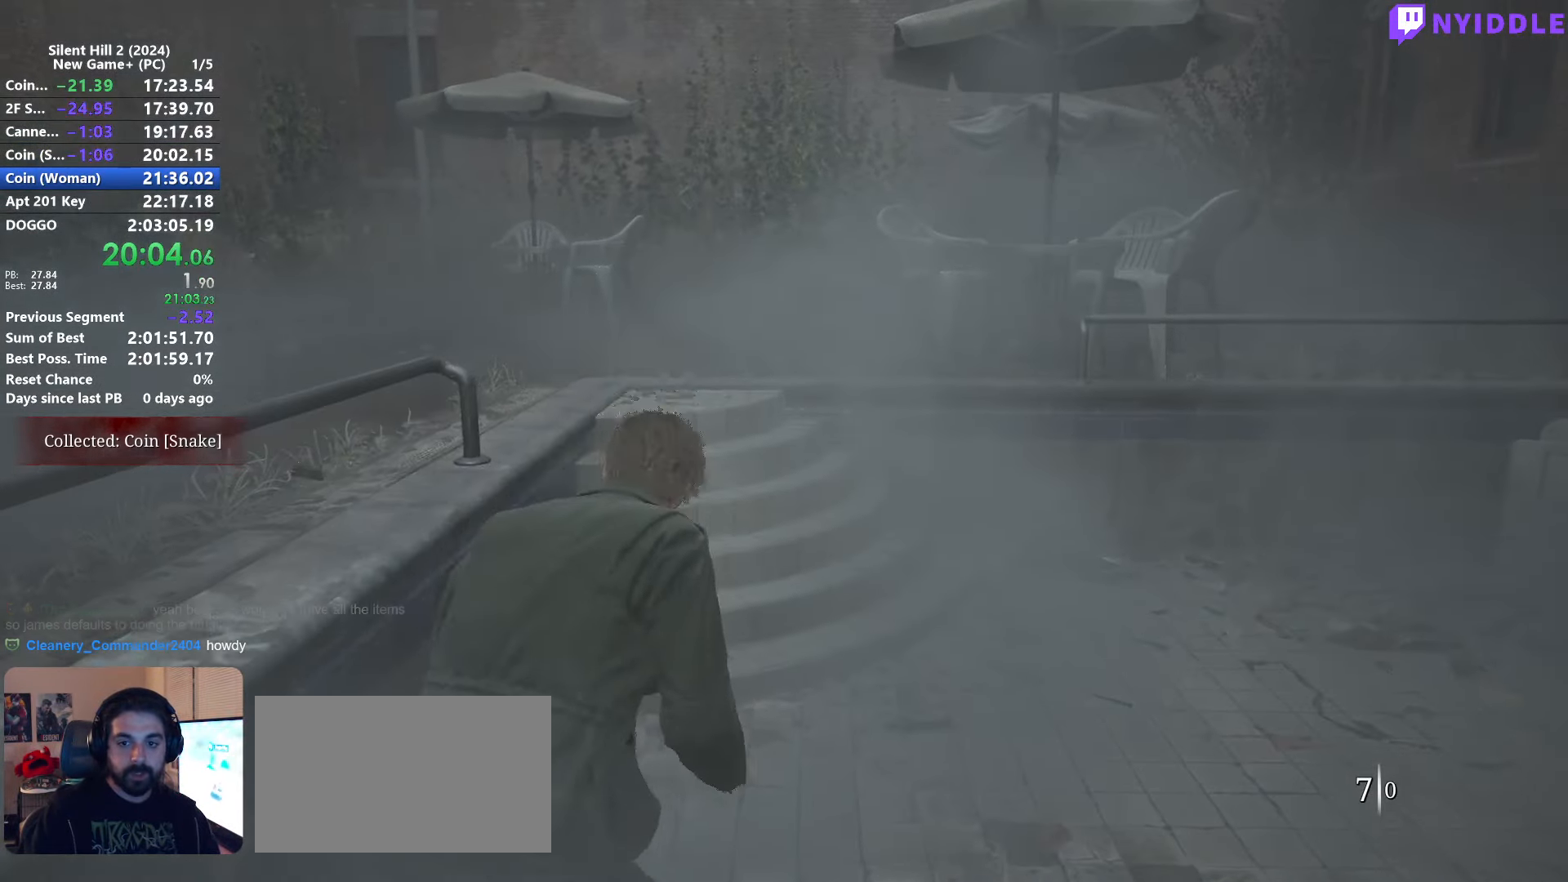
{"keys": ["shift", "w"], "mouse": [], "events": []}
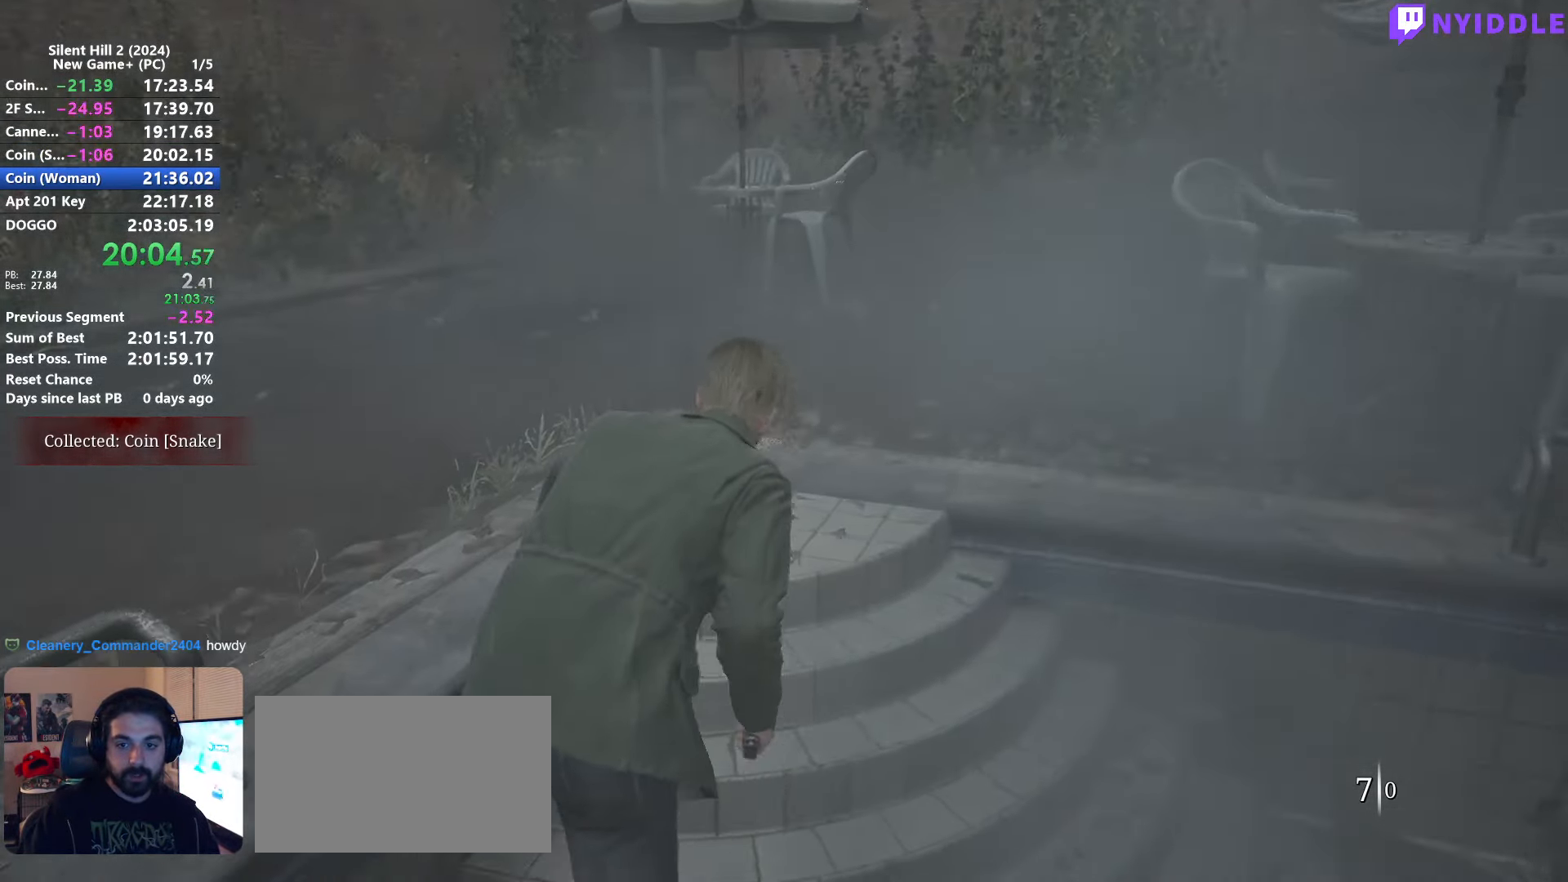
{"keys": ["shift", "w"], "mouse": [], "events": []}
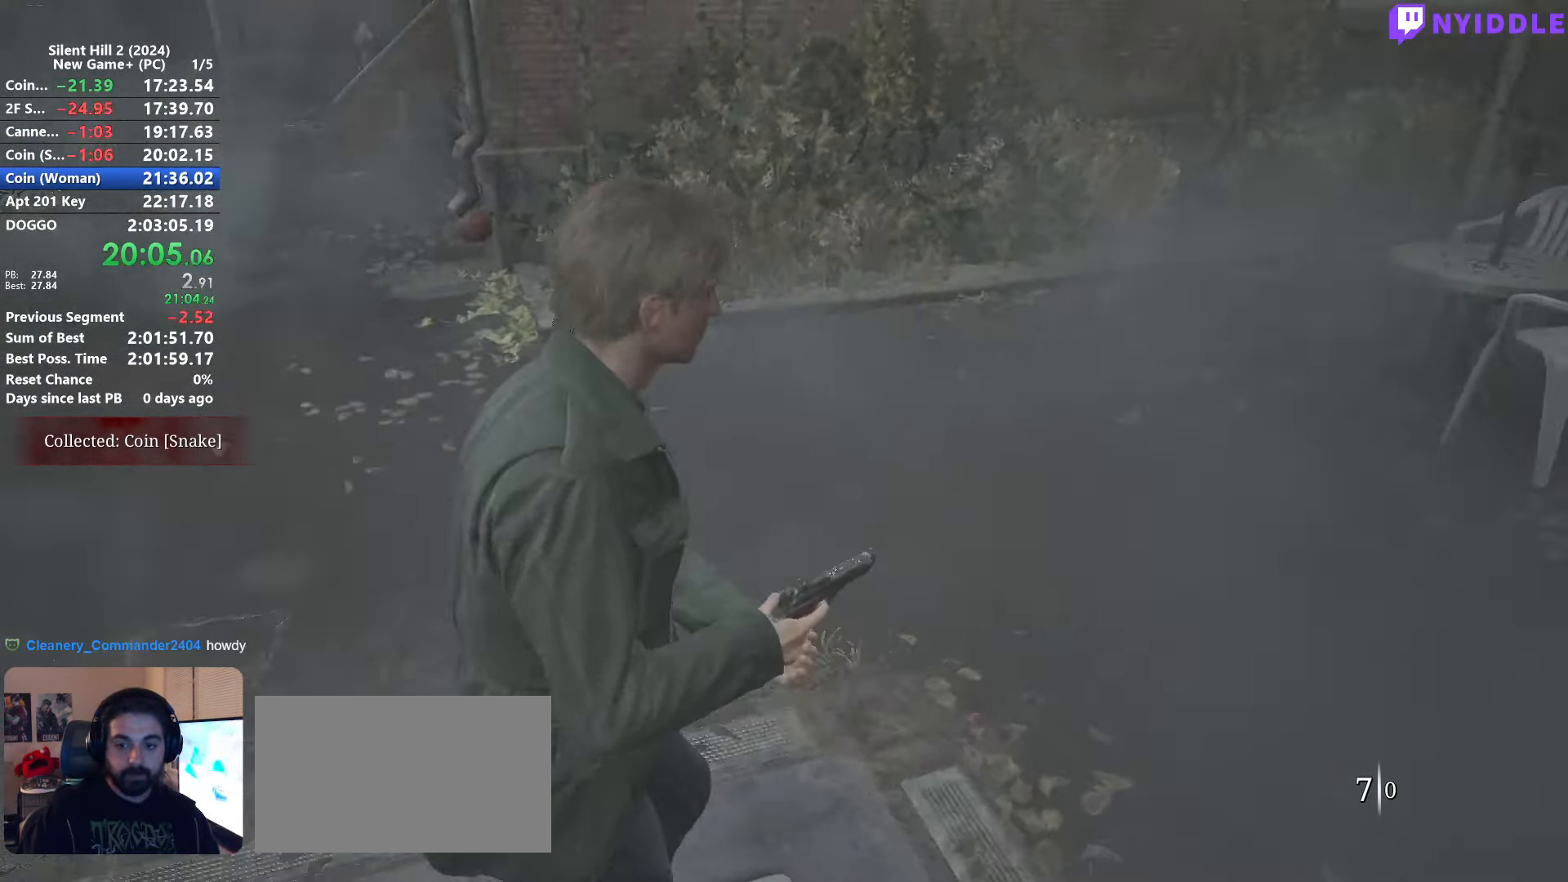
{"keys": ["shift", "w"], "mouse": [], "events": []}
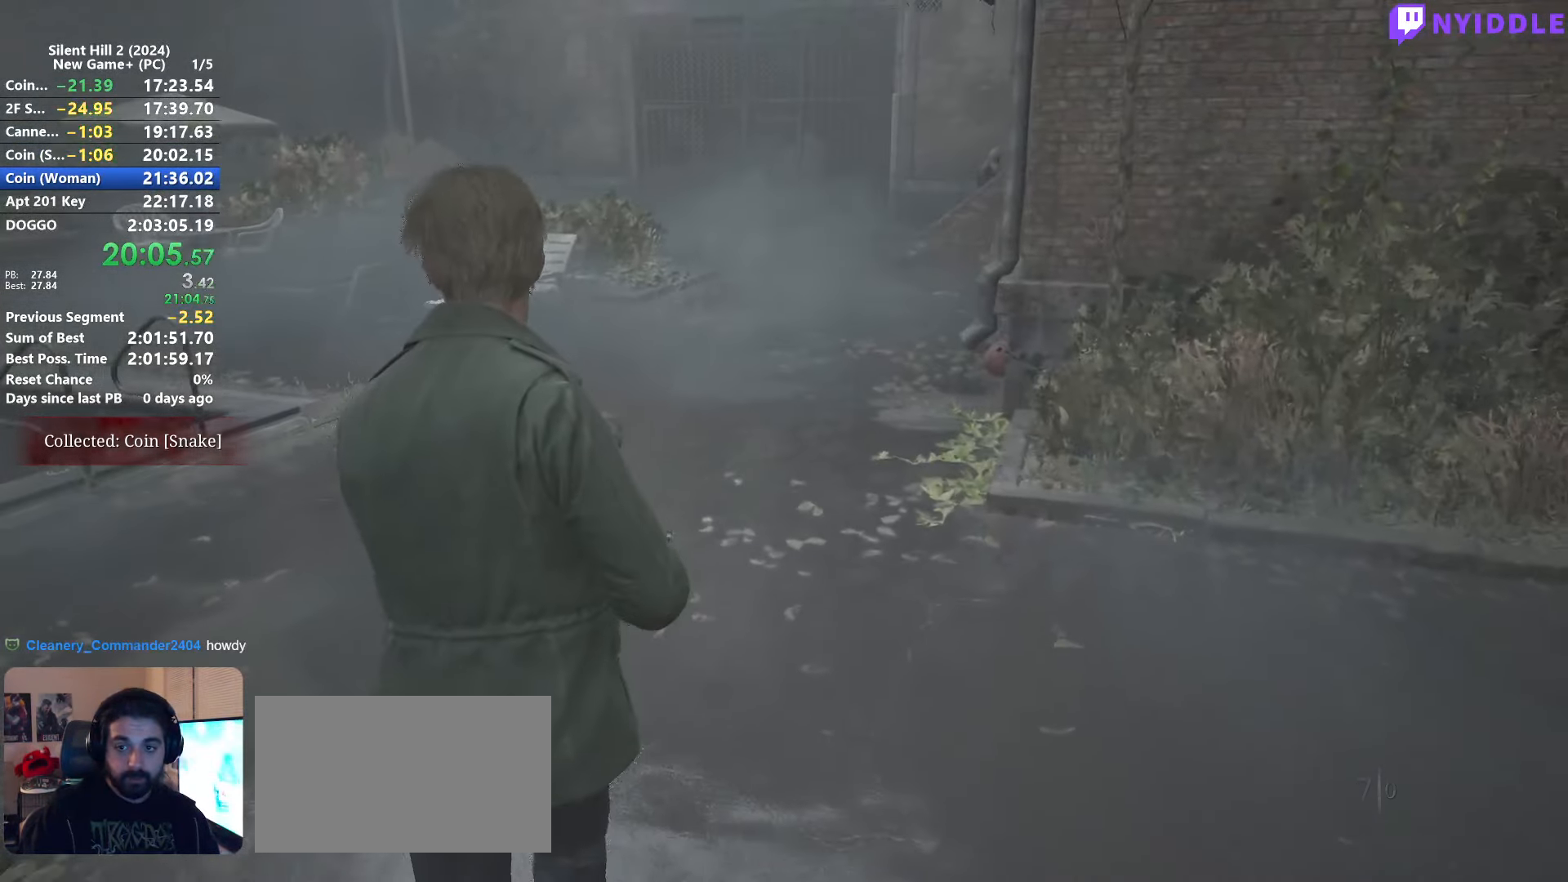
{"keys": ["shift", "w"], "mouse": [], "events": []}
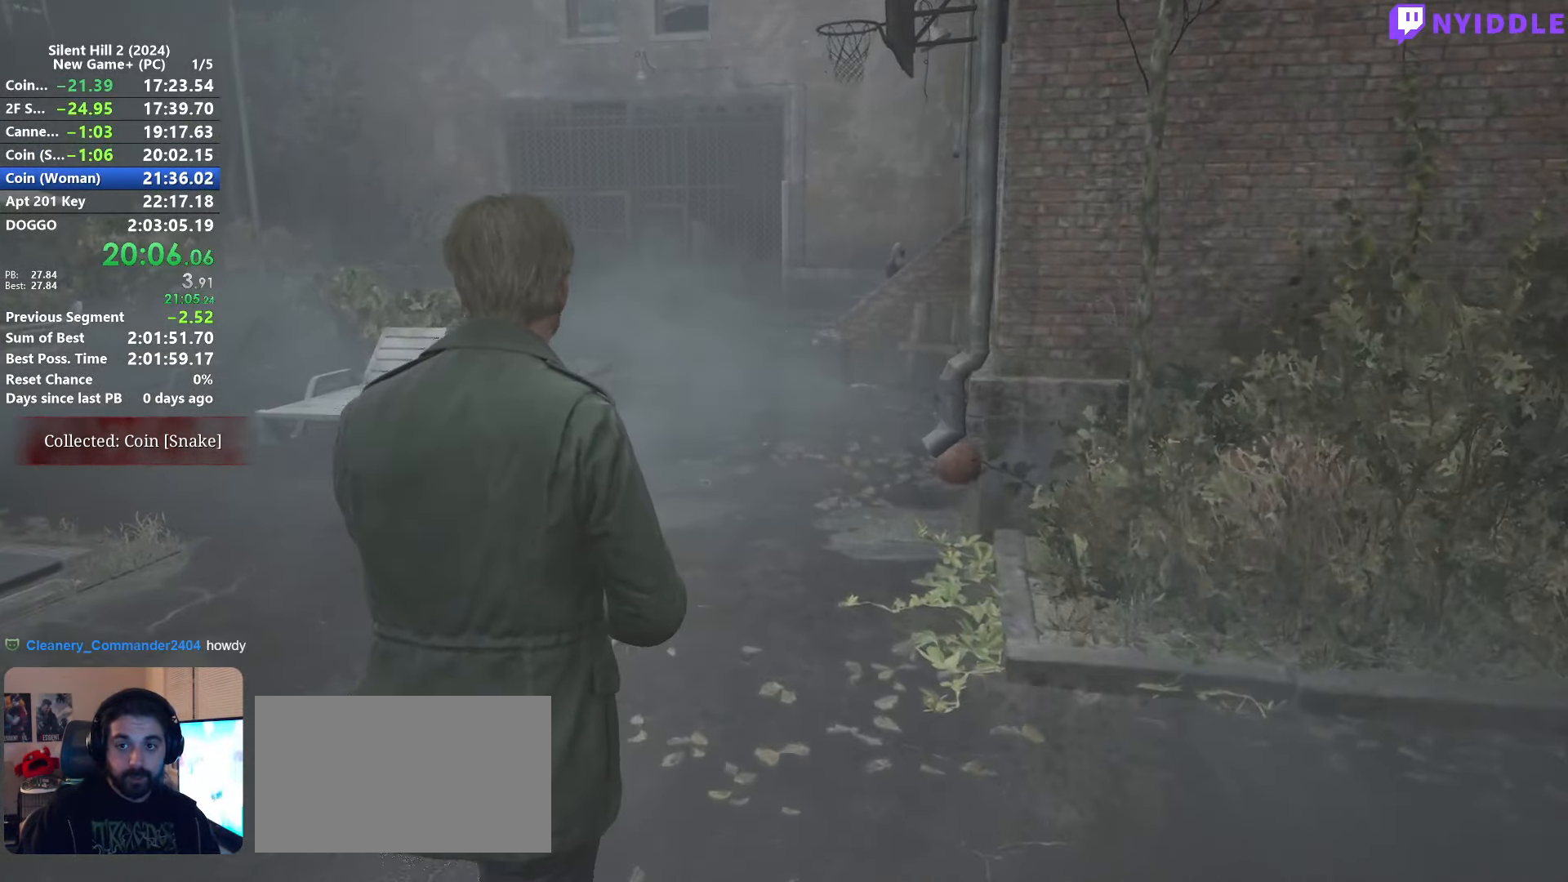
{"keys": ["shift", "w"], "mouse": [], "events": []}
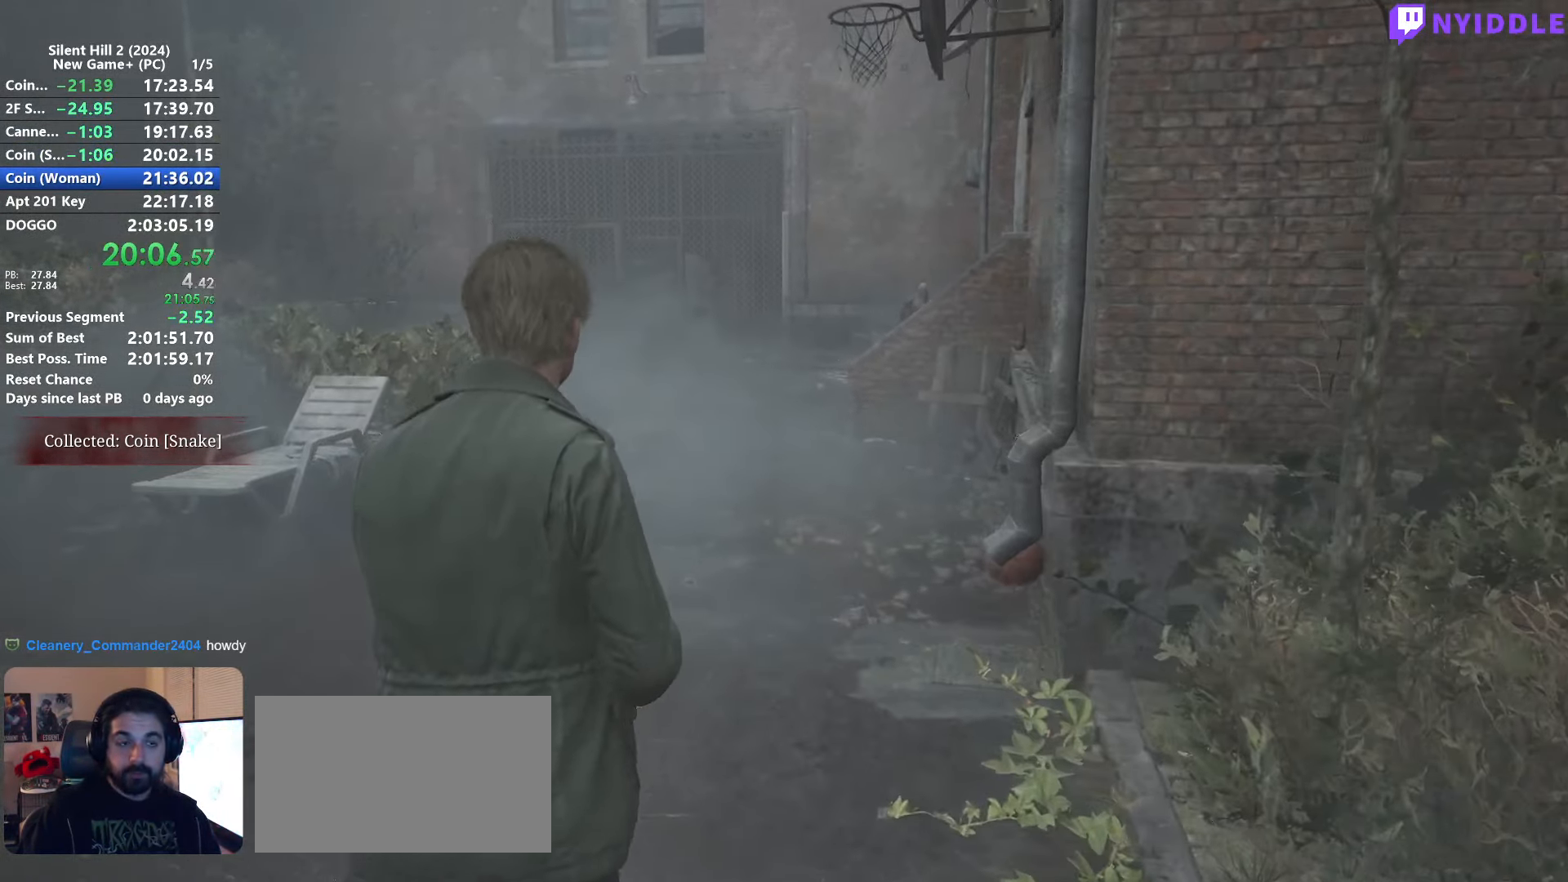
{"keys": ["shift", "w"], "mouse": [], "events": []}
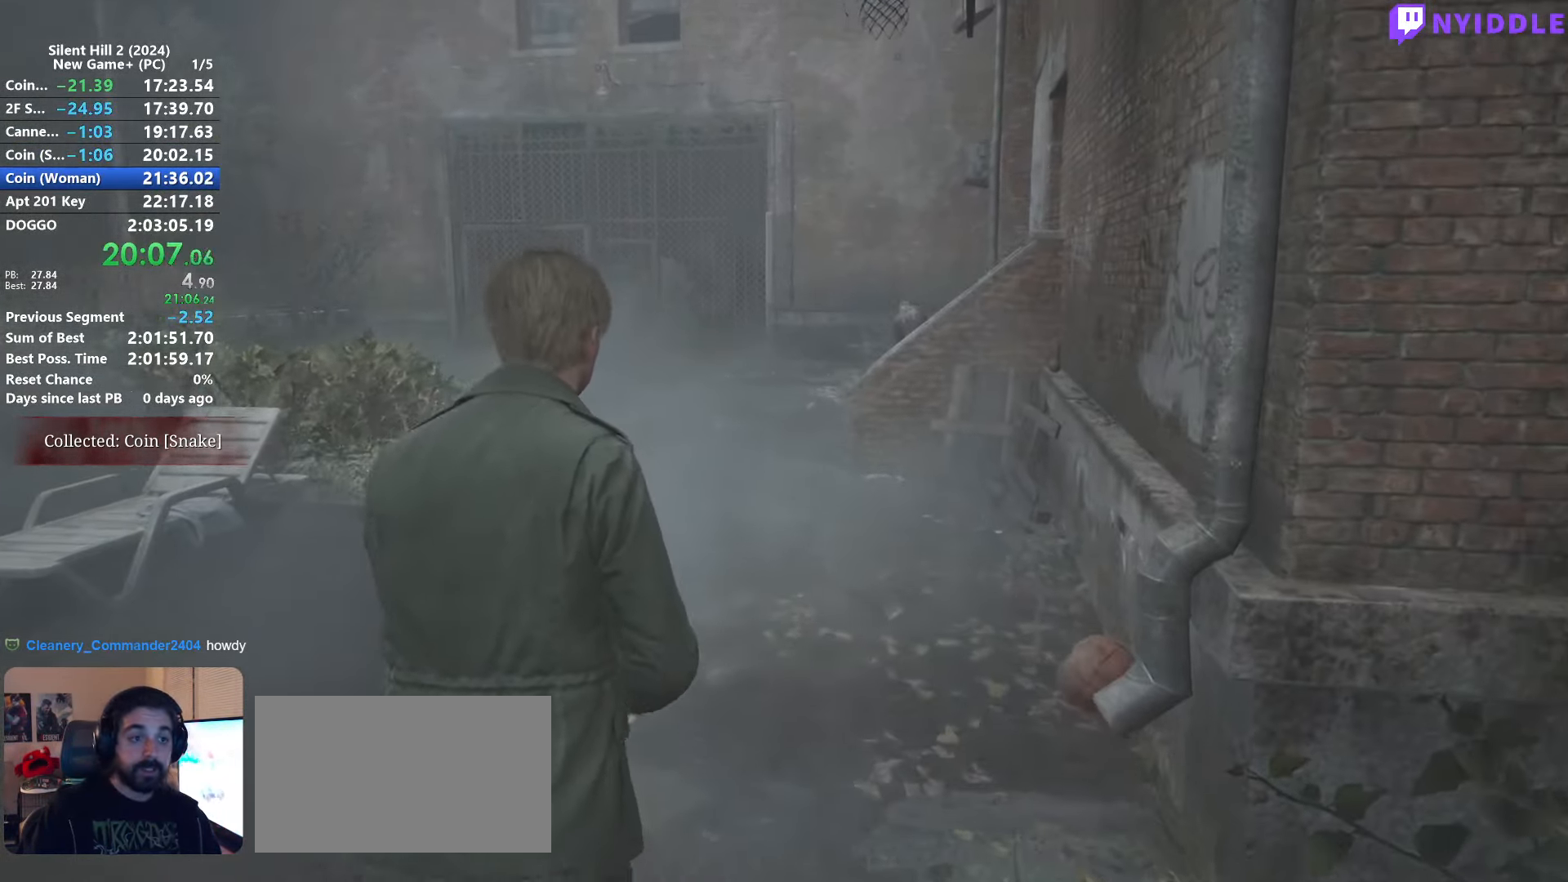
{"keys": ["shift", "w"], "mouse": [], "events": []}
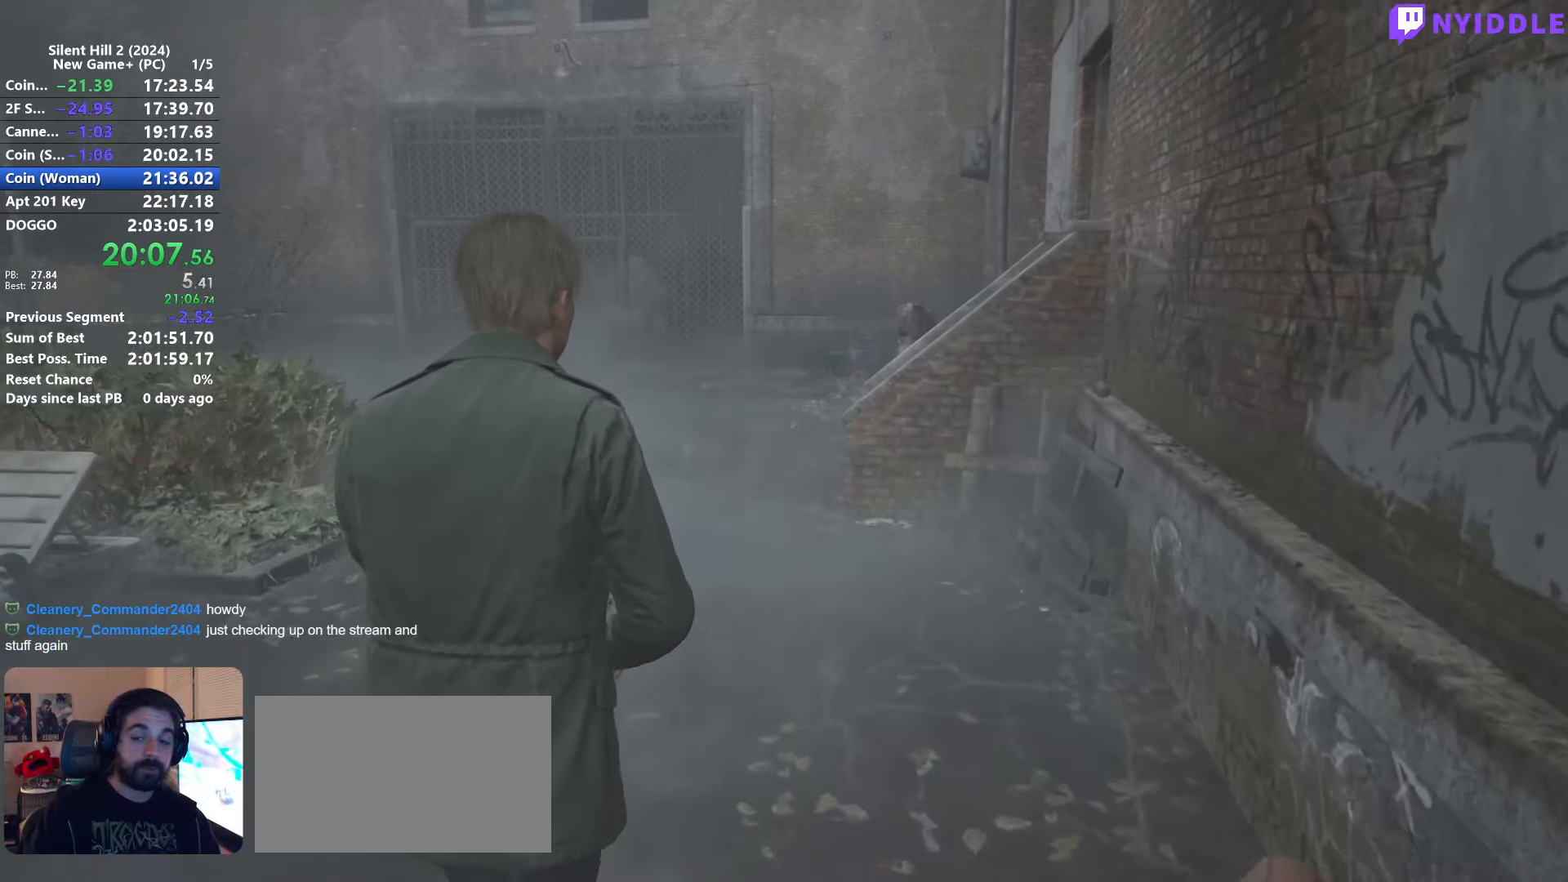
{"keys": ["shift", "w"], "mouse": [], "events": []}
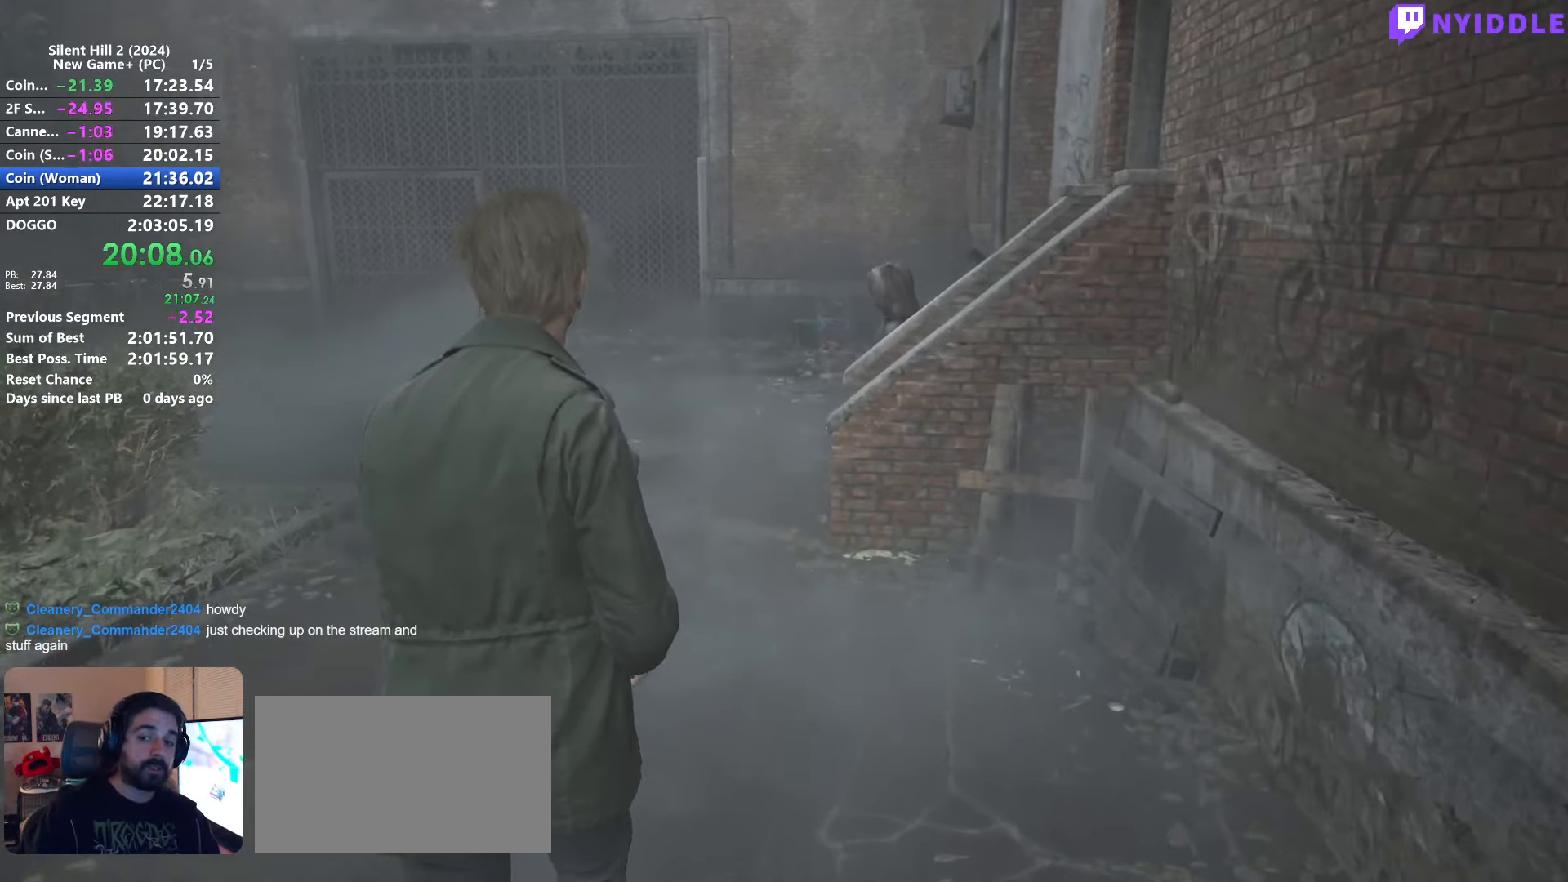
{"keys": ["shift", "w"], "mouse": [], "events": []}
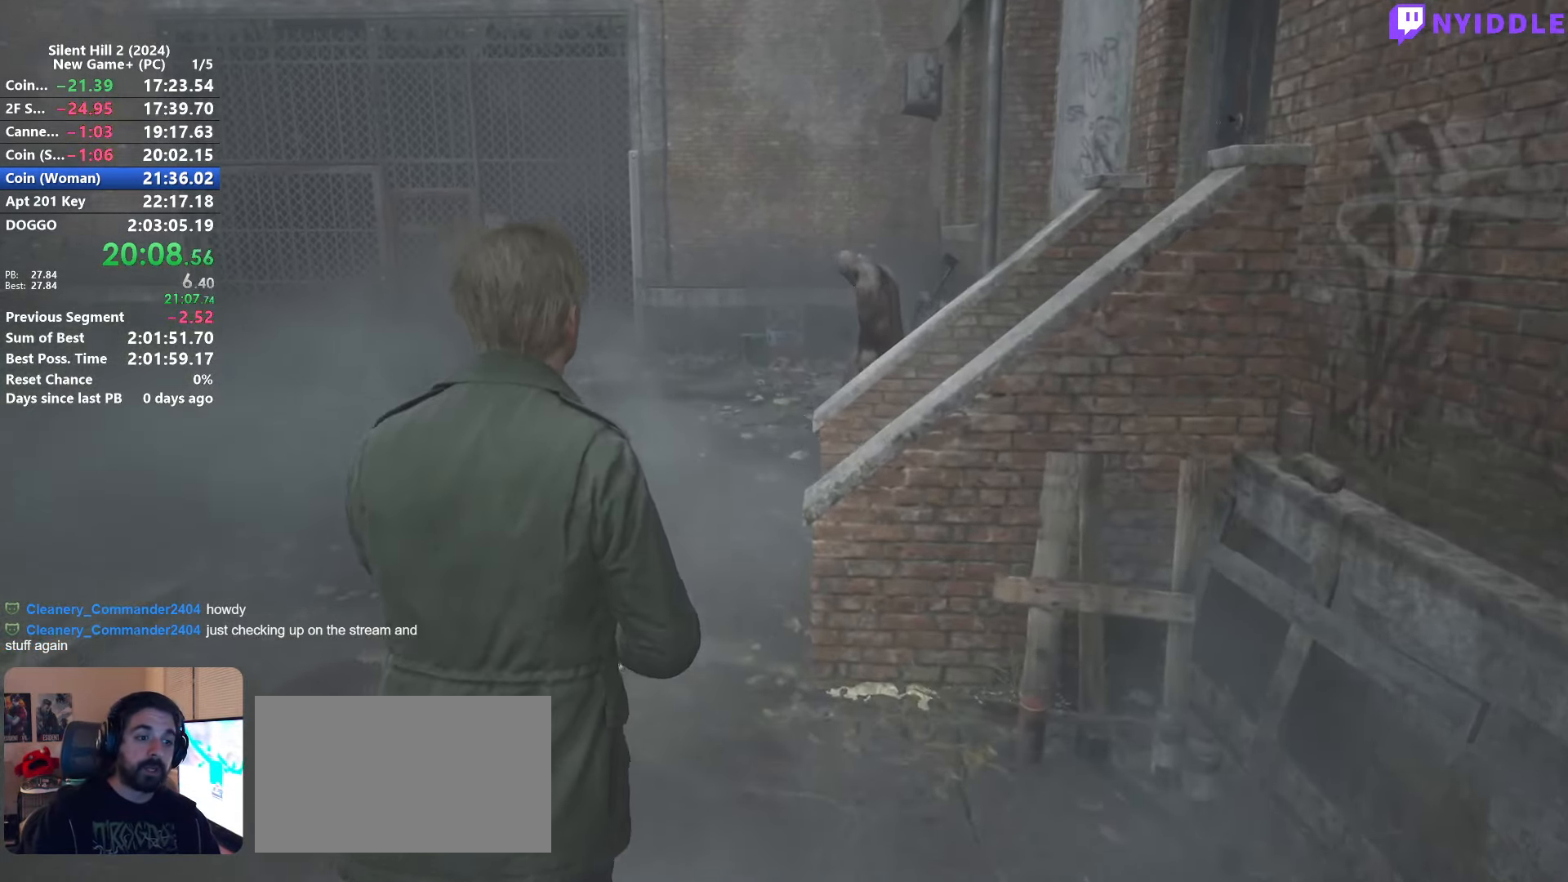
{"keys": ["shift", "w"], "mouse": [], "events": []}
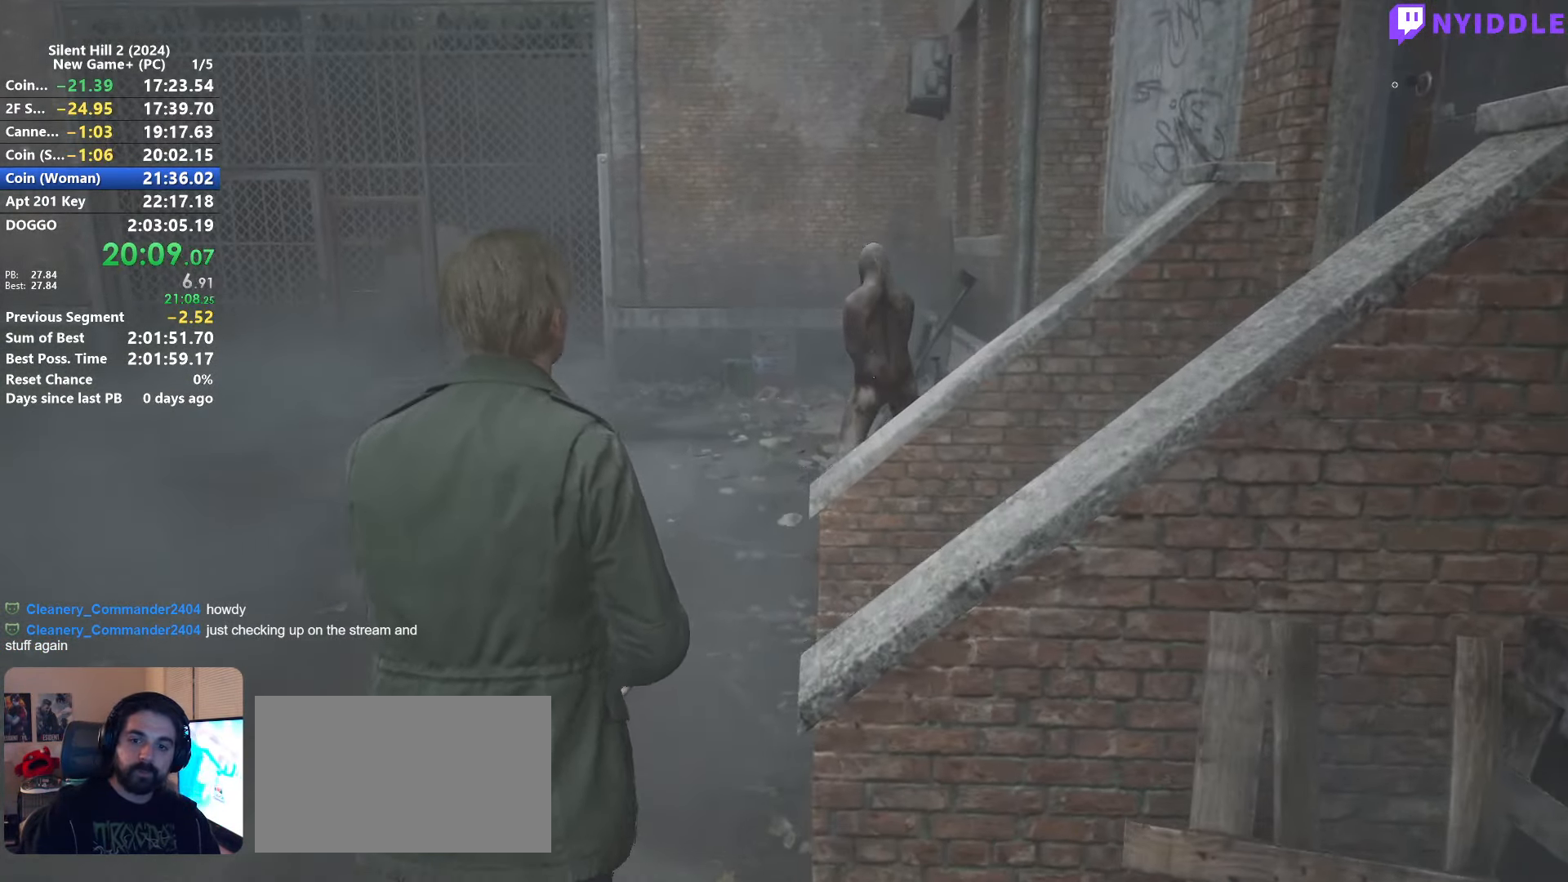
{"keys": ["shift", "w"], "mouse": [], "events": []}
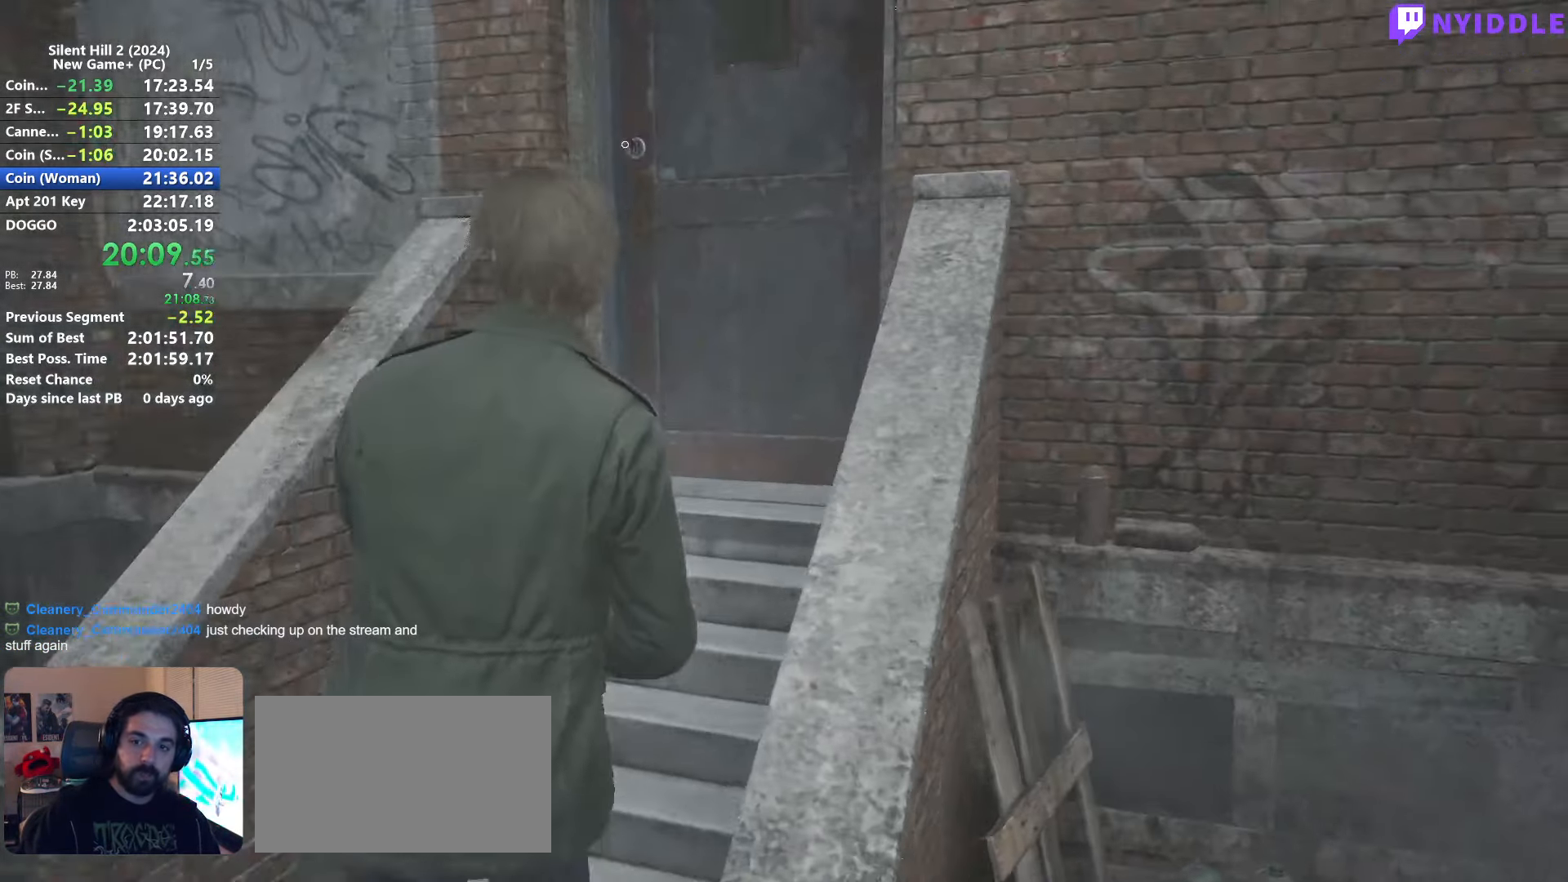
{"keys": ["shift", "w"], "mouse": [], "events": []}
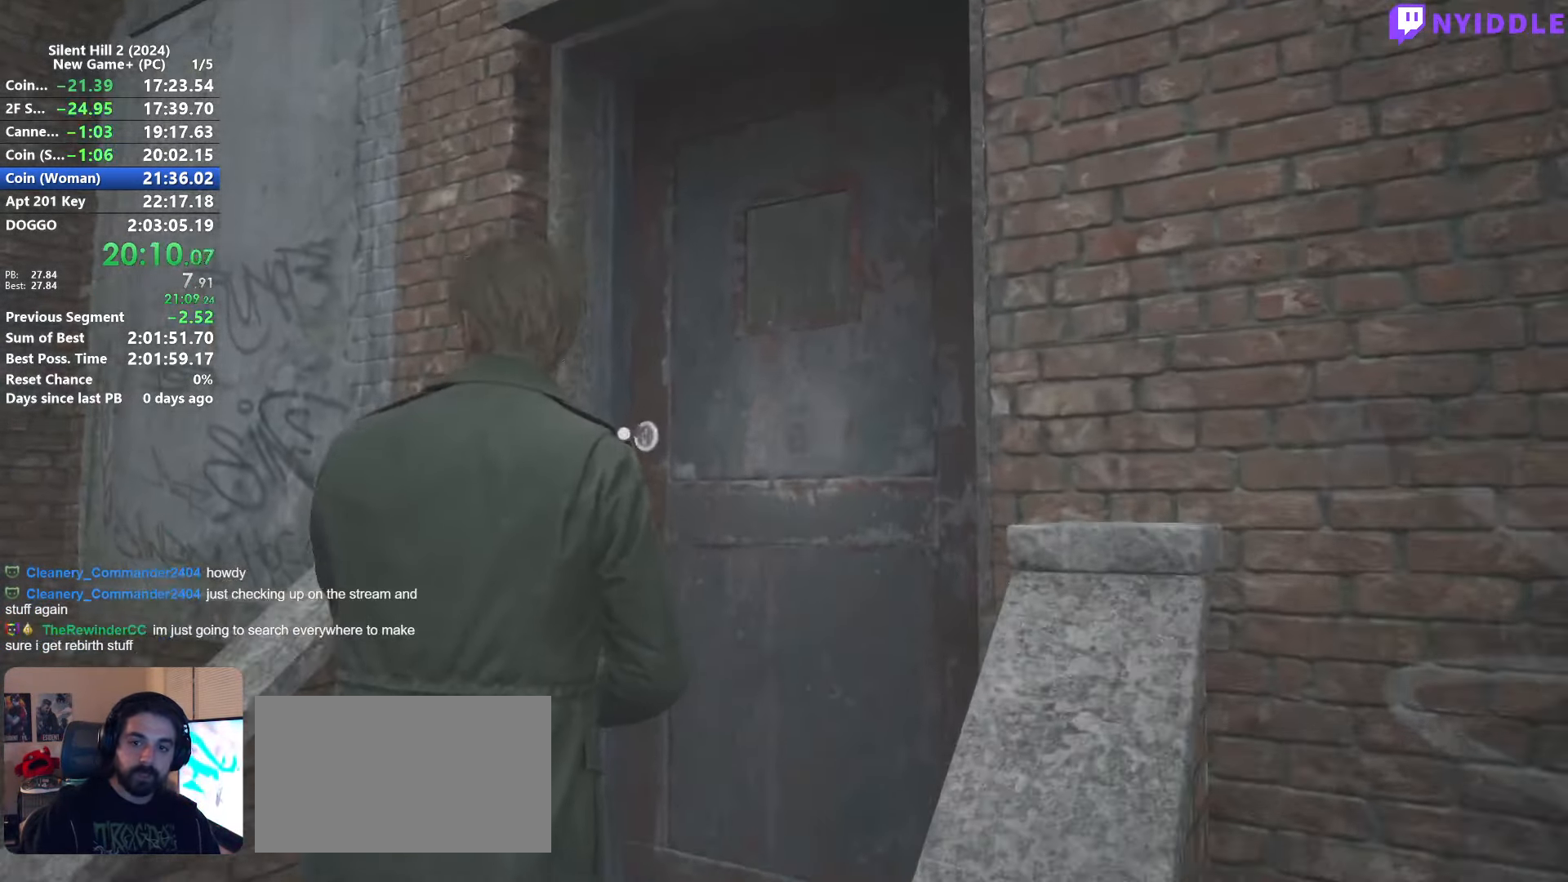
{"keys": ["e"], "mouse": [], "events": [[34, "shift", "up"], [84, "e", "down"], [84, "w", "up"], [134, "e", "up"], [234, "e", "down"], [267, "e", "up"], [367, "e", "down"], [417, "e", "up"], [467, "e", "down"]]}
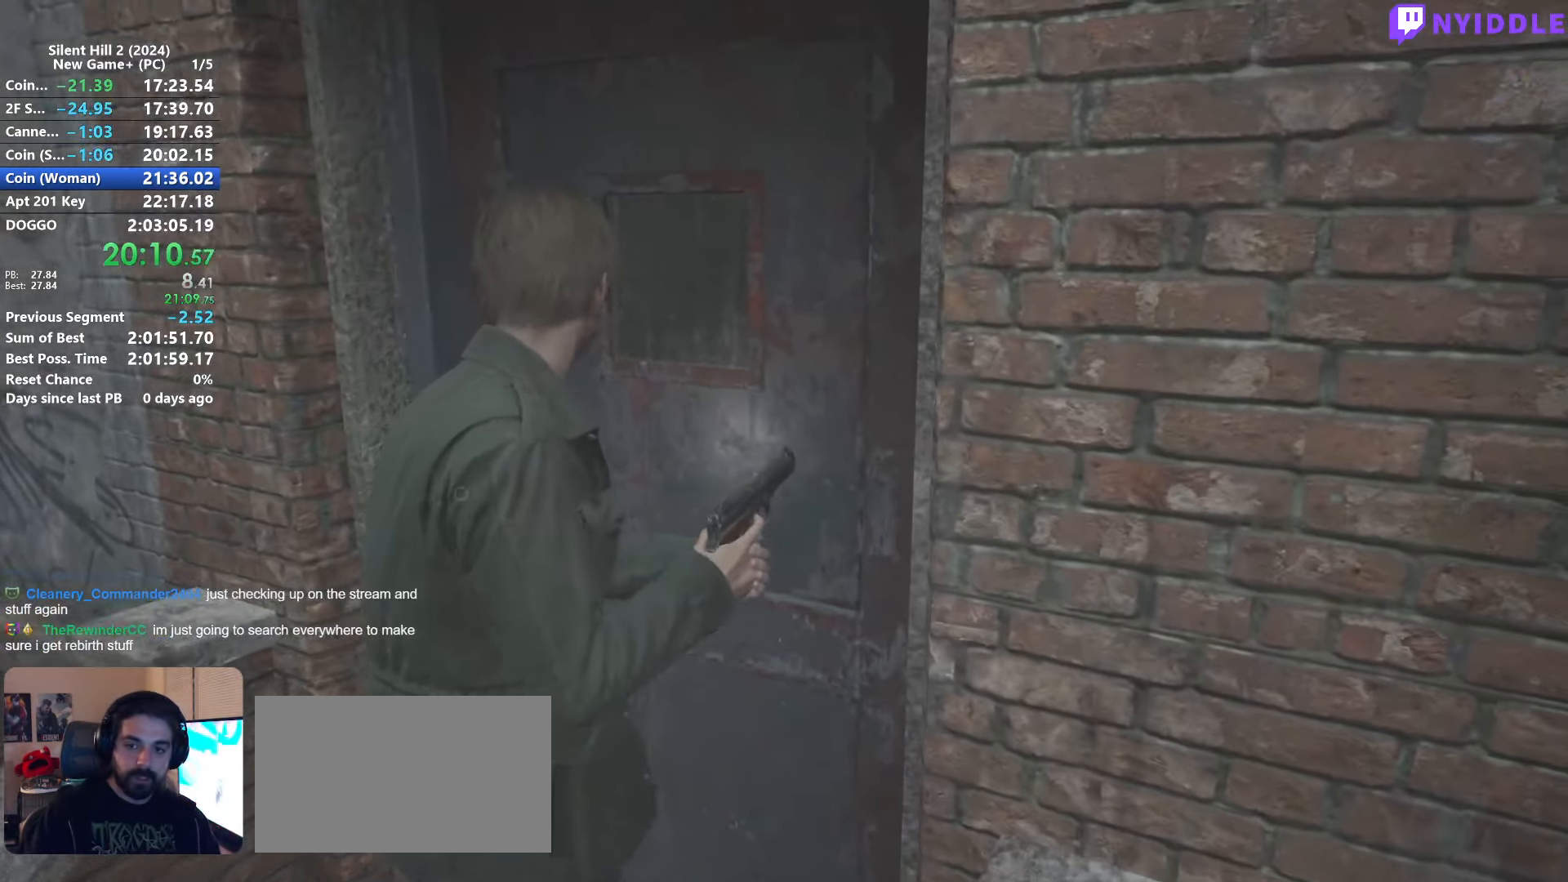
{"keys": ["e"], "mouse": [], "events": [[50, "e", "up"], [100, "e", "down"], [200, "e", "up"], [284, "e", "down"], [384, "e", "up"], [434, "e", "down"]]}
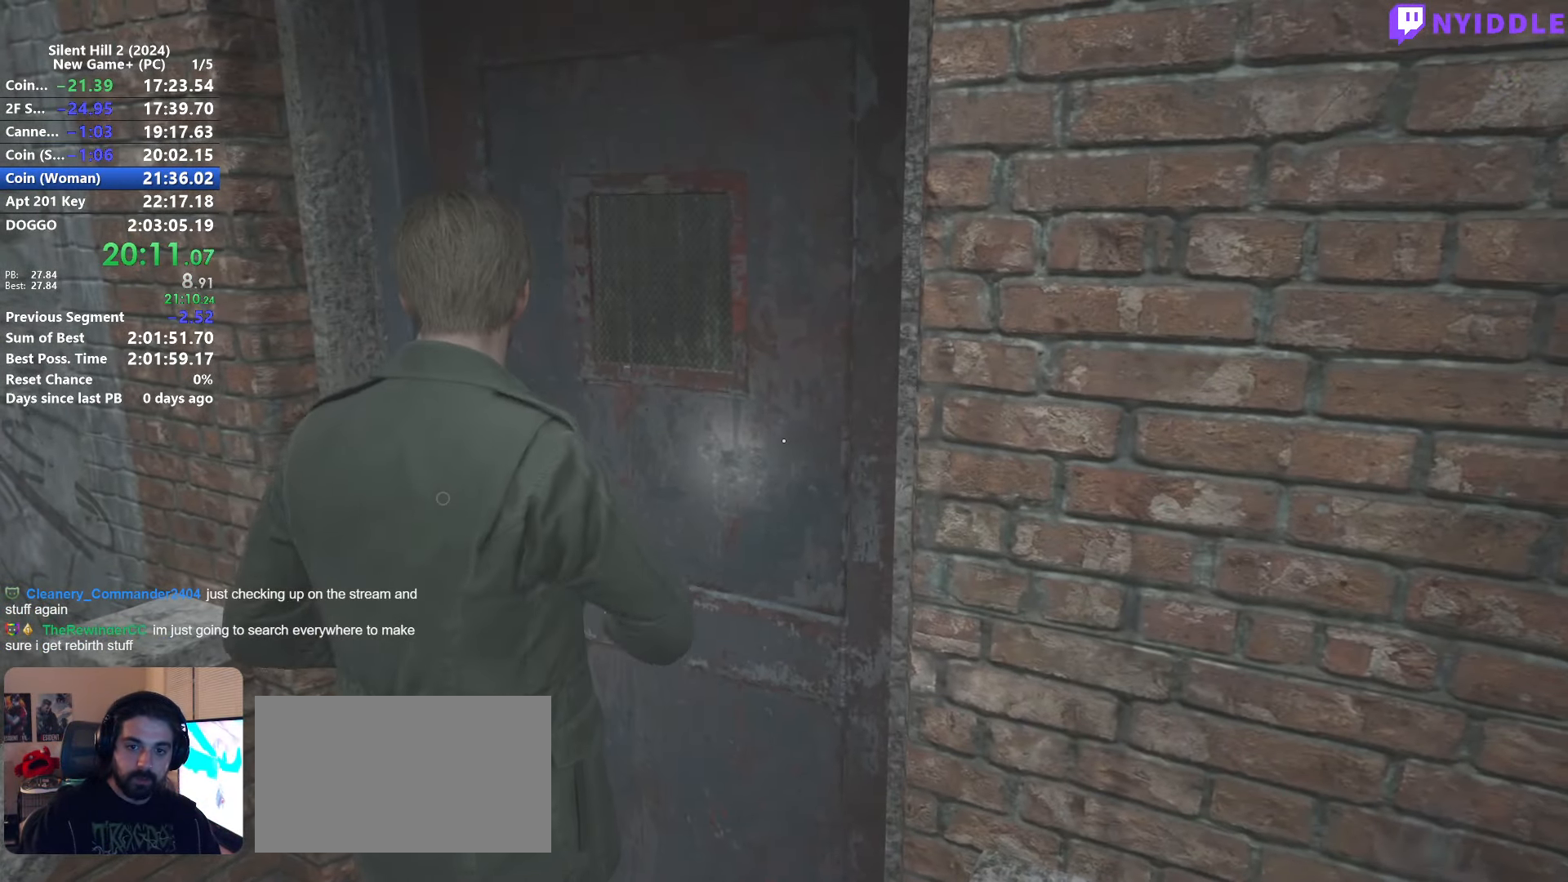
{"keys": [], "mouse": [], "events": [[17, "e", "up"], [117, "e", "down"], [217, "e", "up"], [300, "e", "down"], [350, "e", "up"]]}
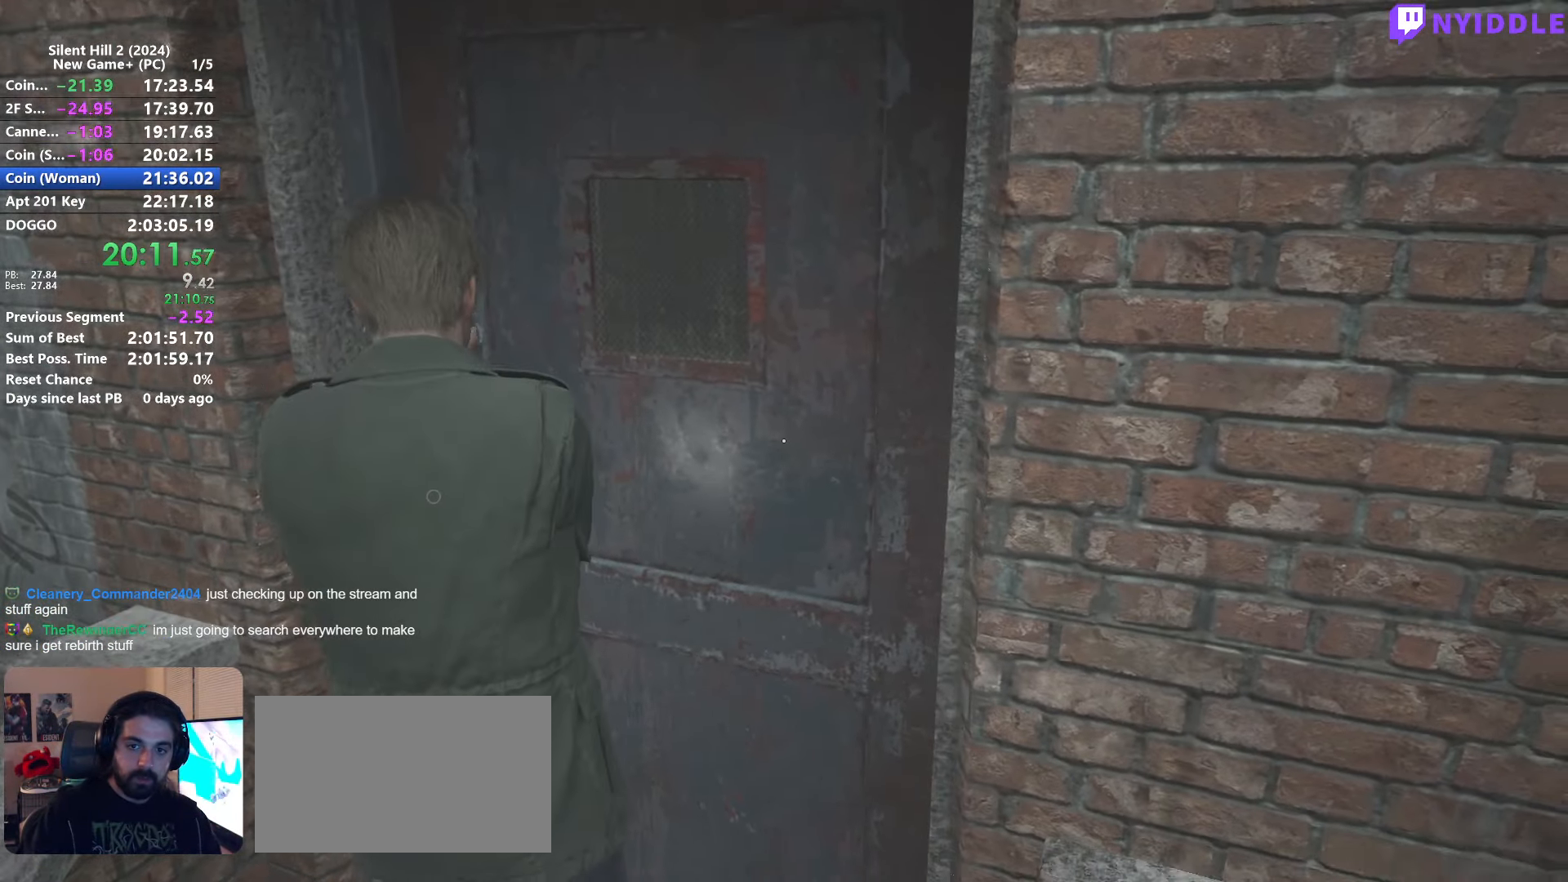
{"keys": ["shift", "w"], "mouse": [], "events": [[134, "w", "down"], [234, "shift", "down"]]}
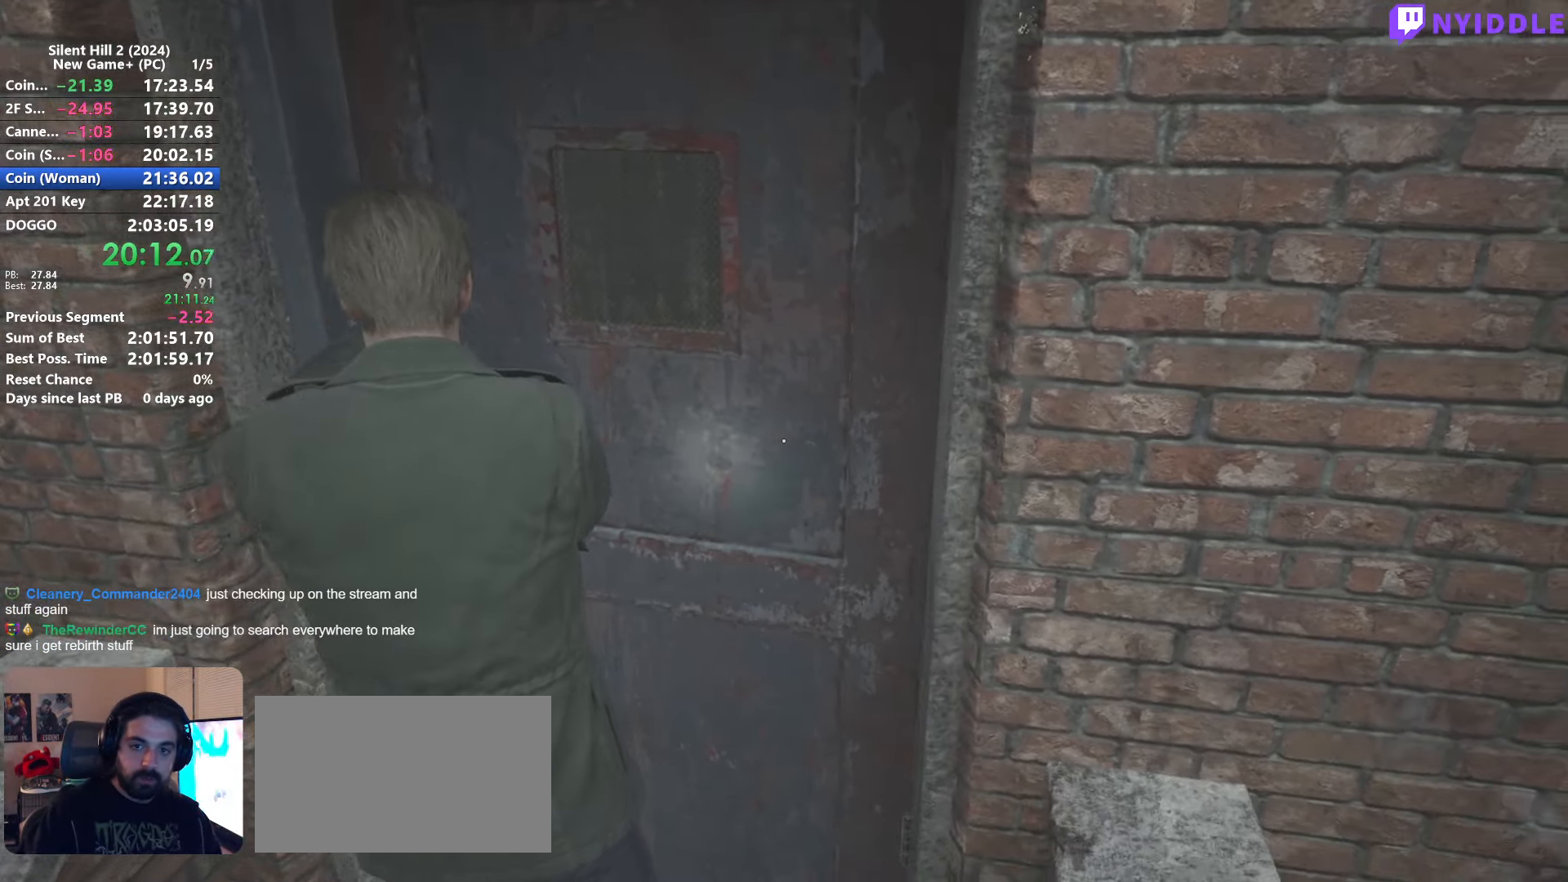
{"keys": ["shift", "w"], "mouse": [], "events": []}
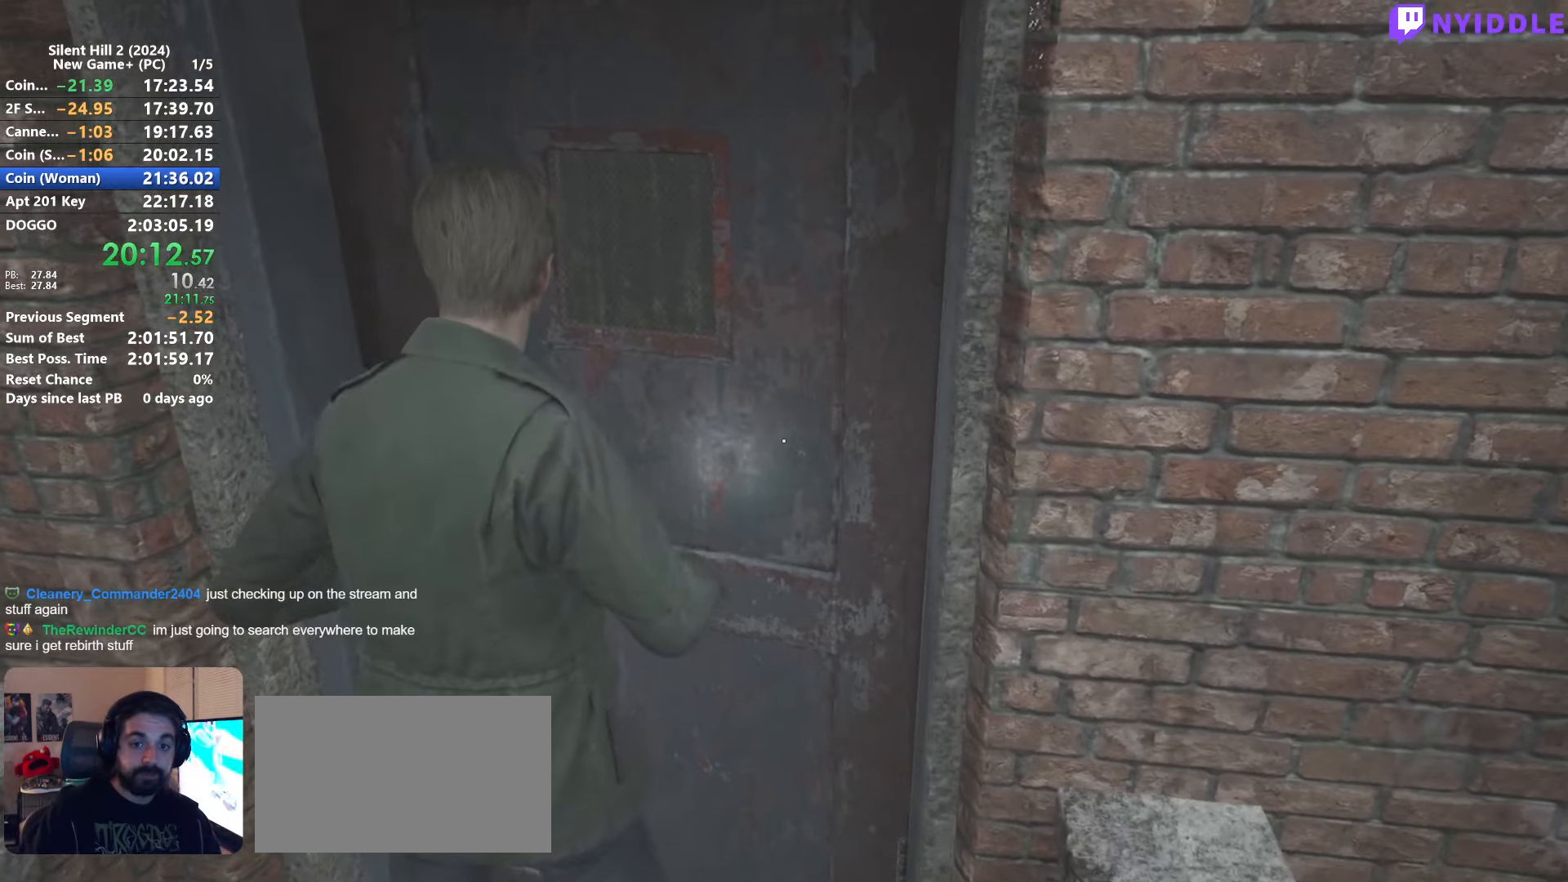
{"keys": ["shift", "w"], "mouse": [], "events": []}
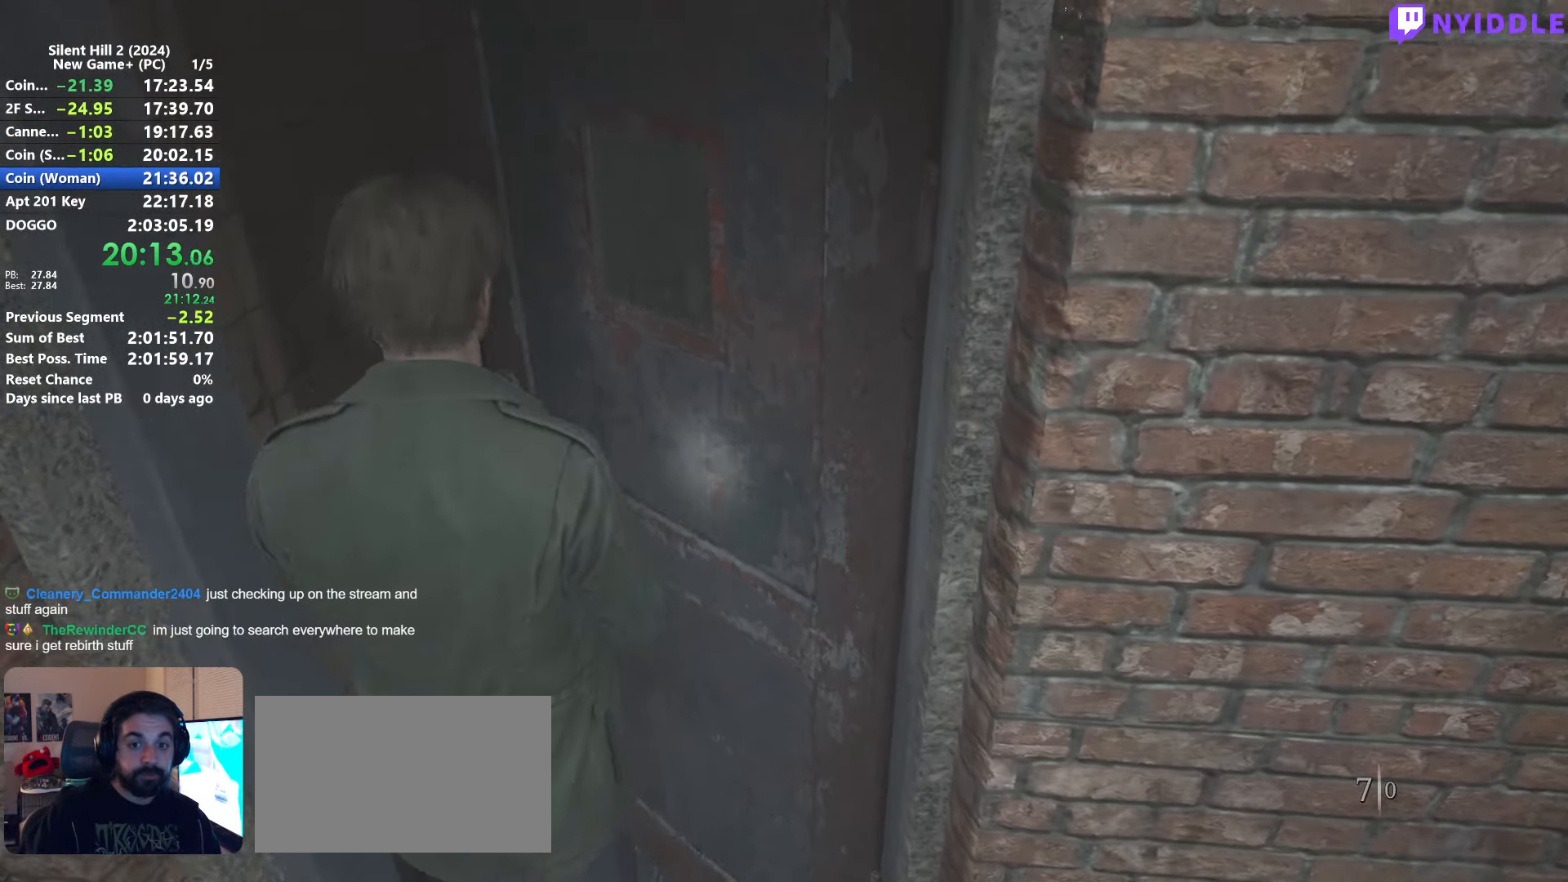
{"keys": ["shift", "w"], "mouse": [], "events": []}
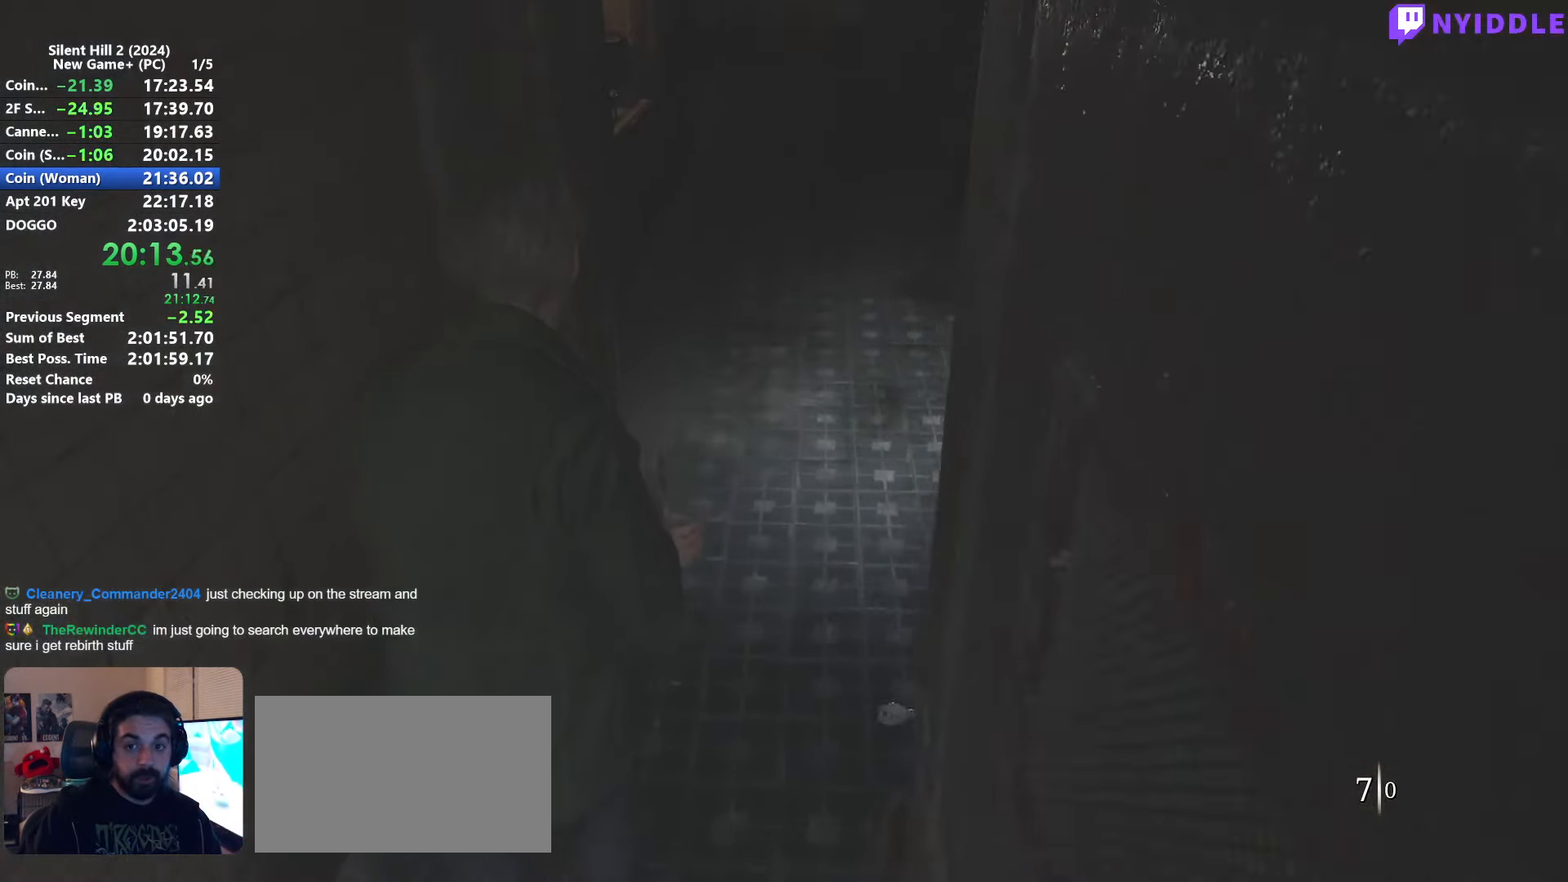
{"keys": ["shift", "w"], "mouse": [], "events": []}
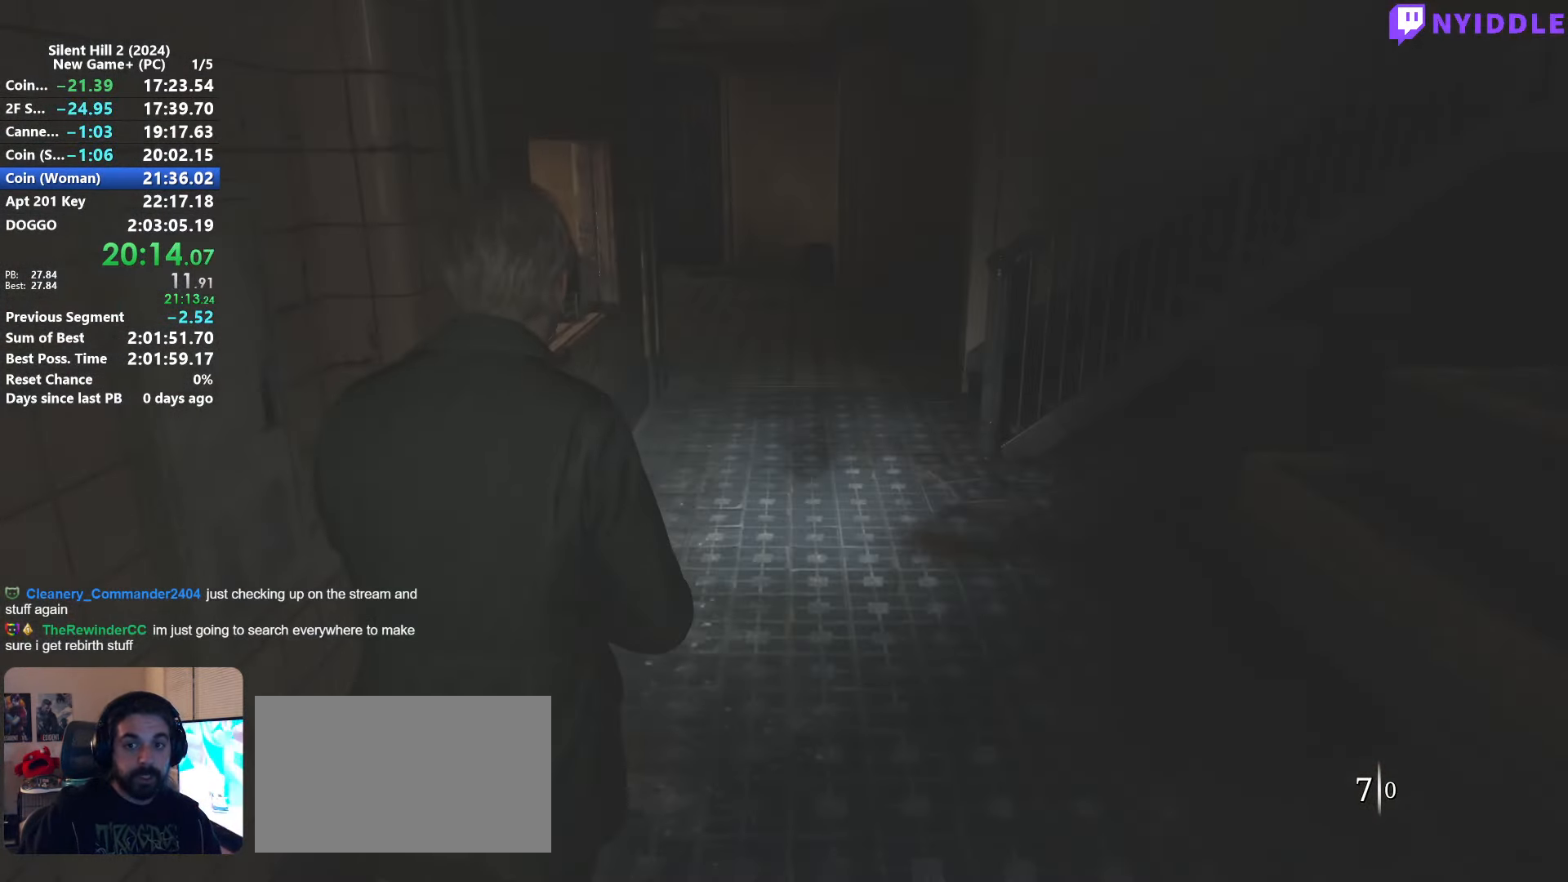
{"keys": ["shift", "w"], "mouse": [], "events": []}
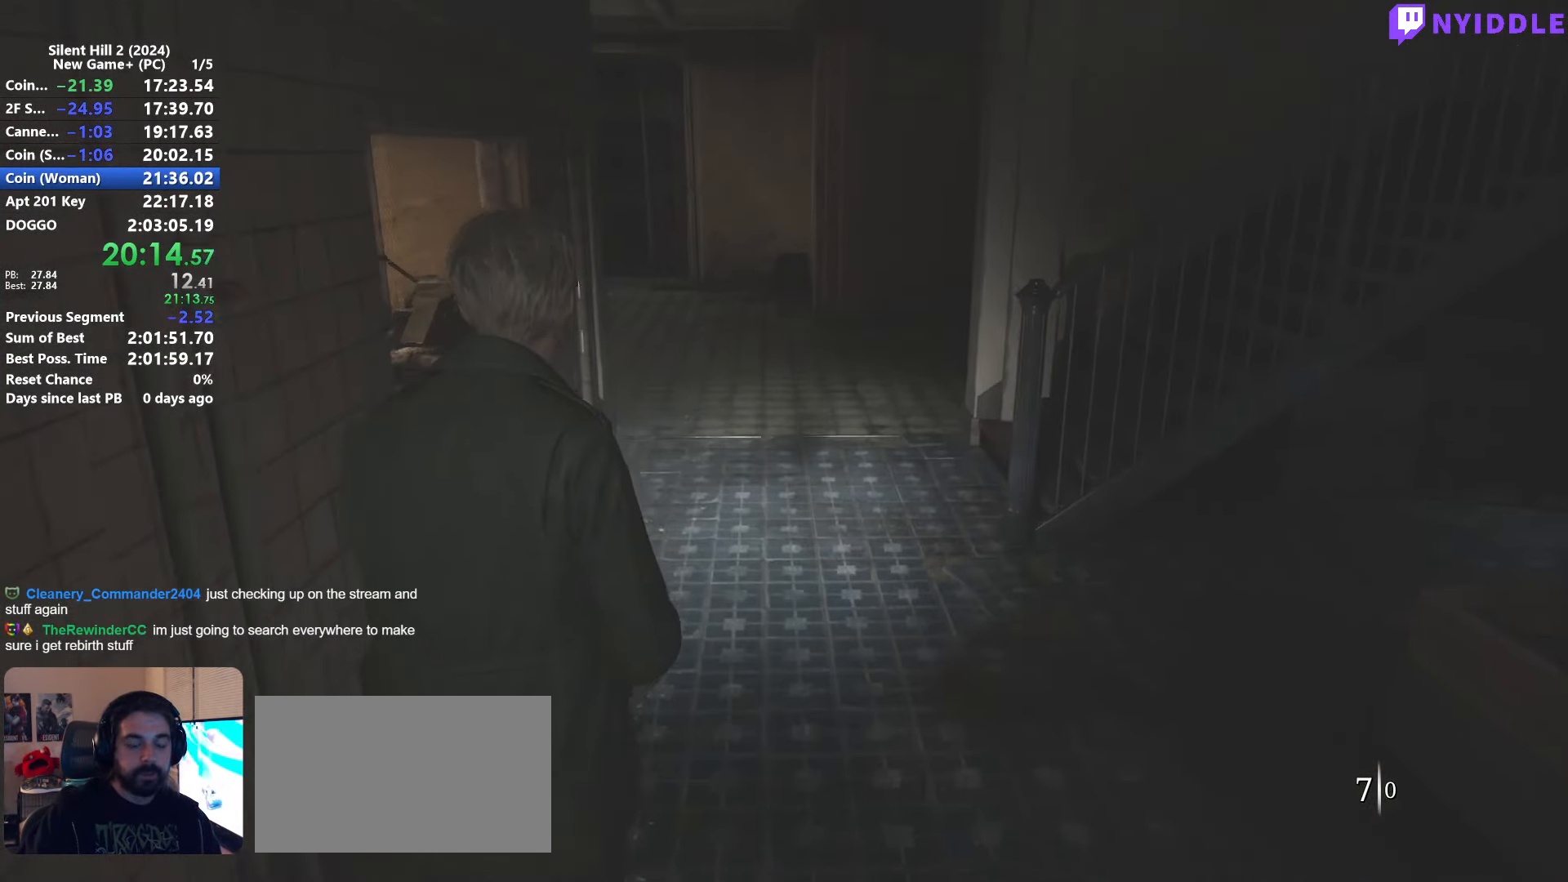
{"keys": ["shift", "w"], "mouse": [], "events": []}
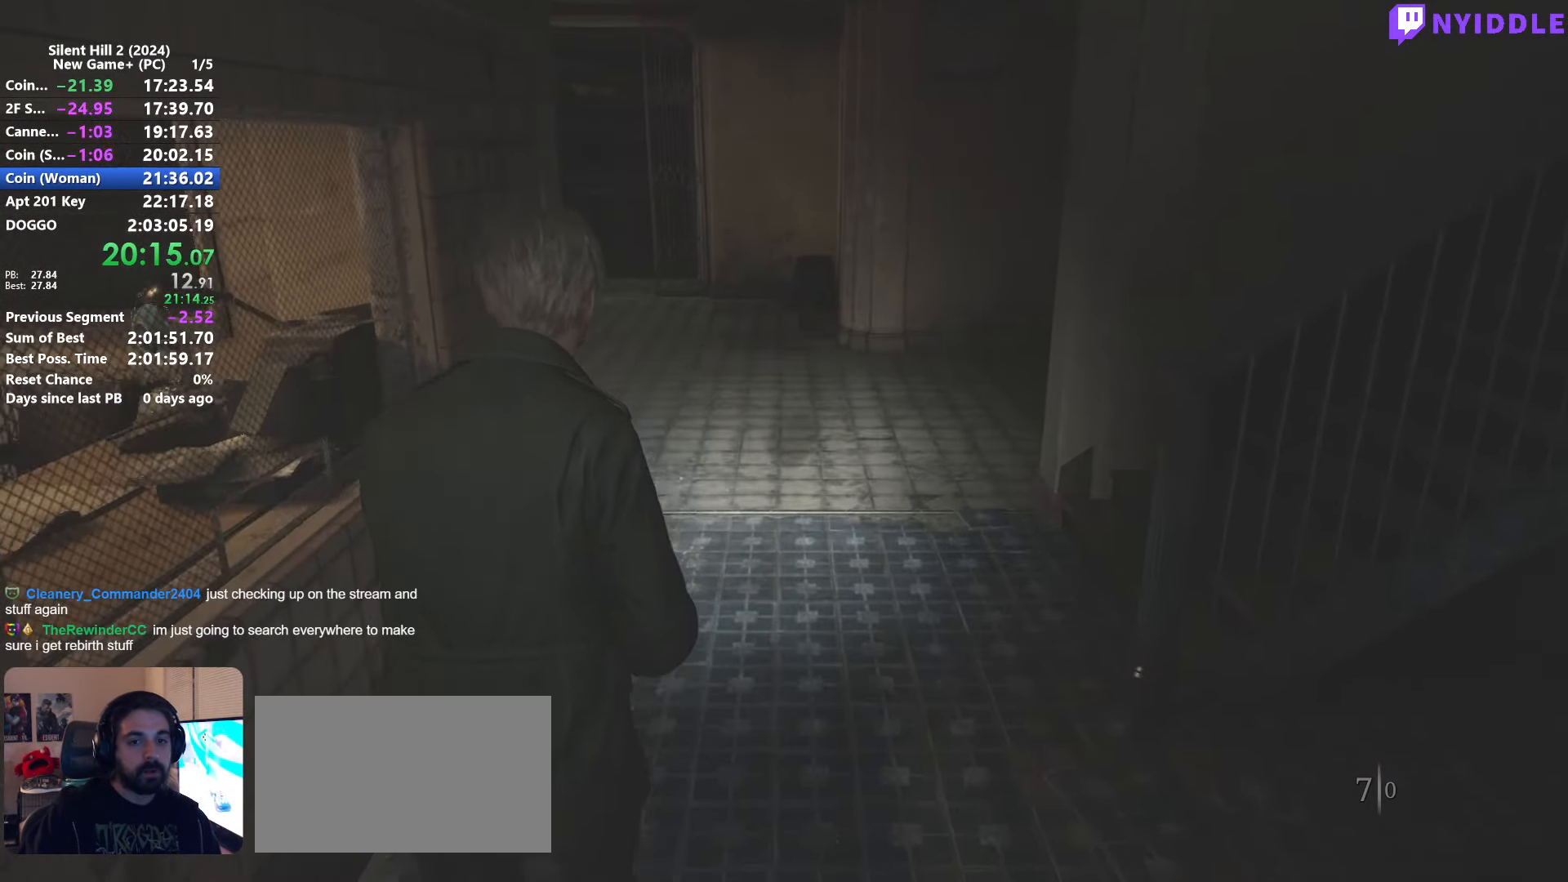
{"keys": ["shift", "w"], "mouse": [], "events": []}
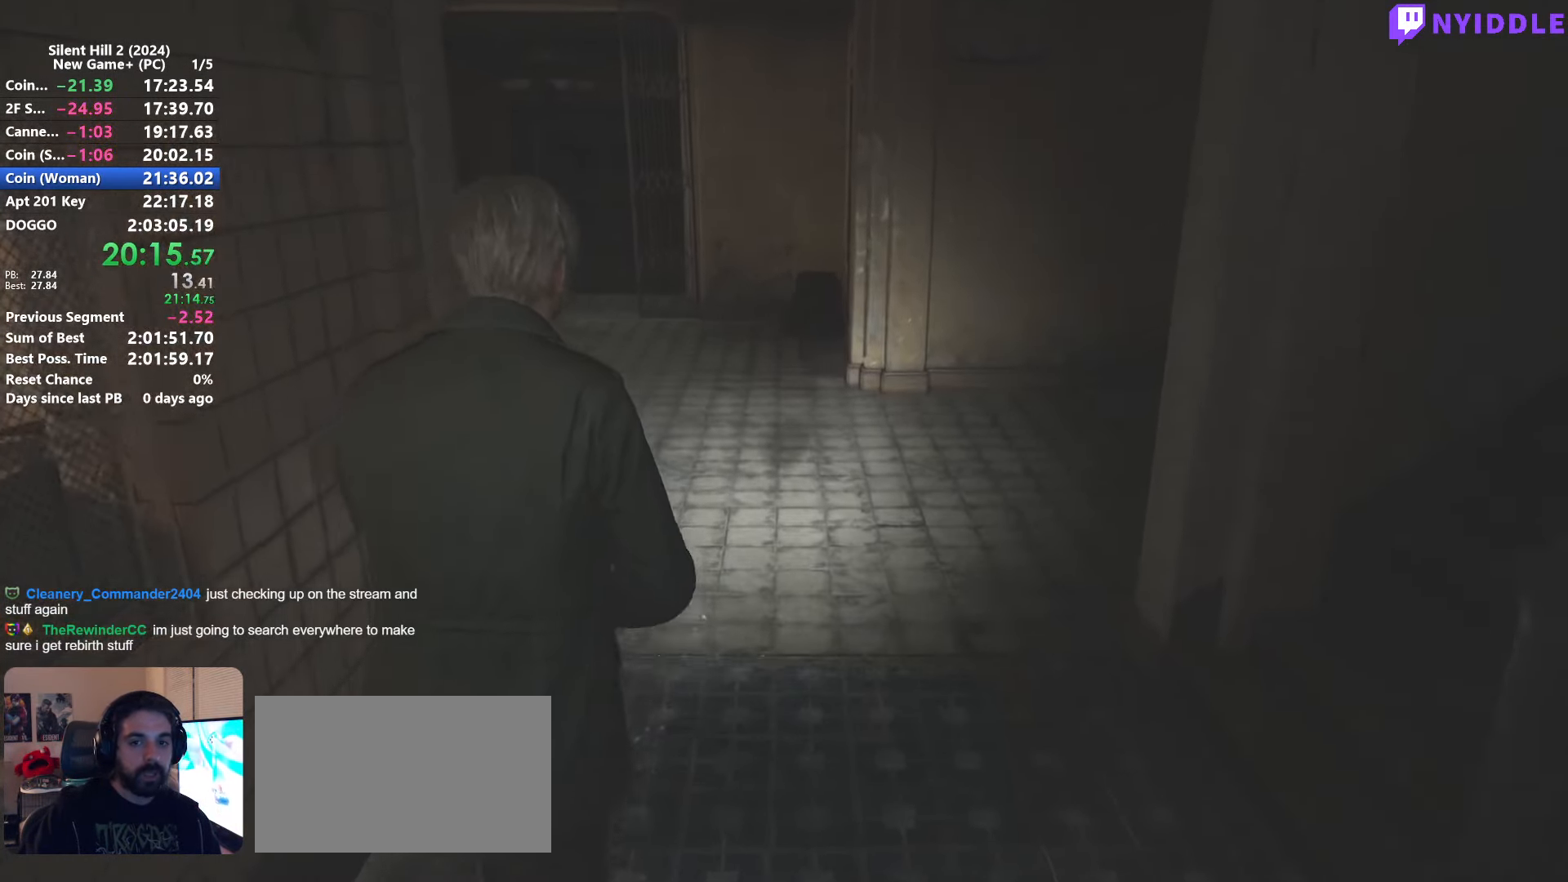
{"keys": ["shift", "w"], "mouse": [], "events": []}
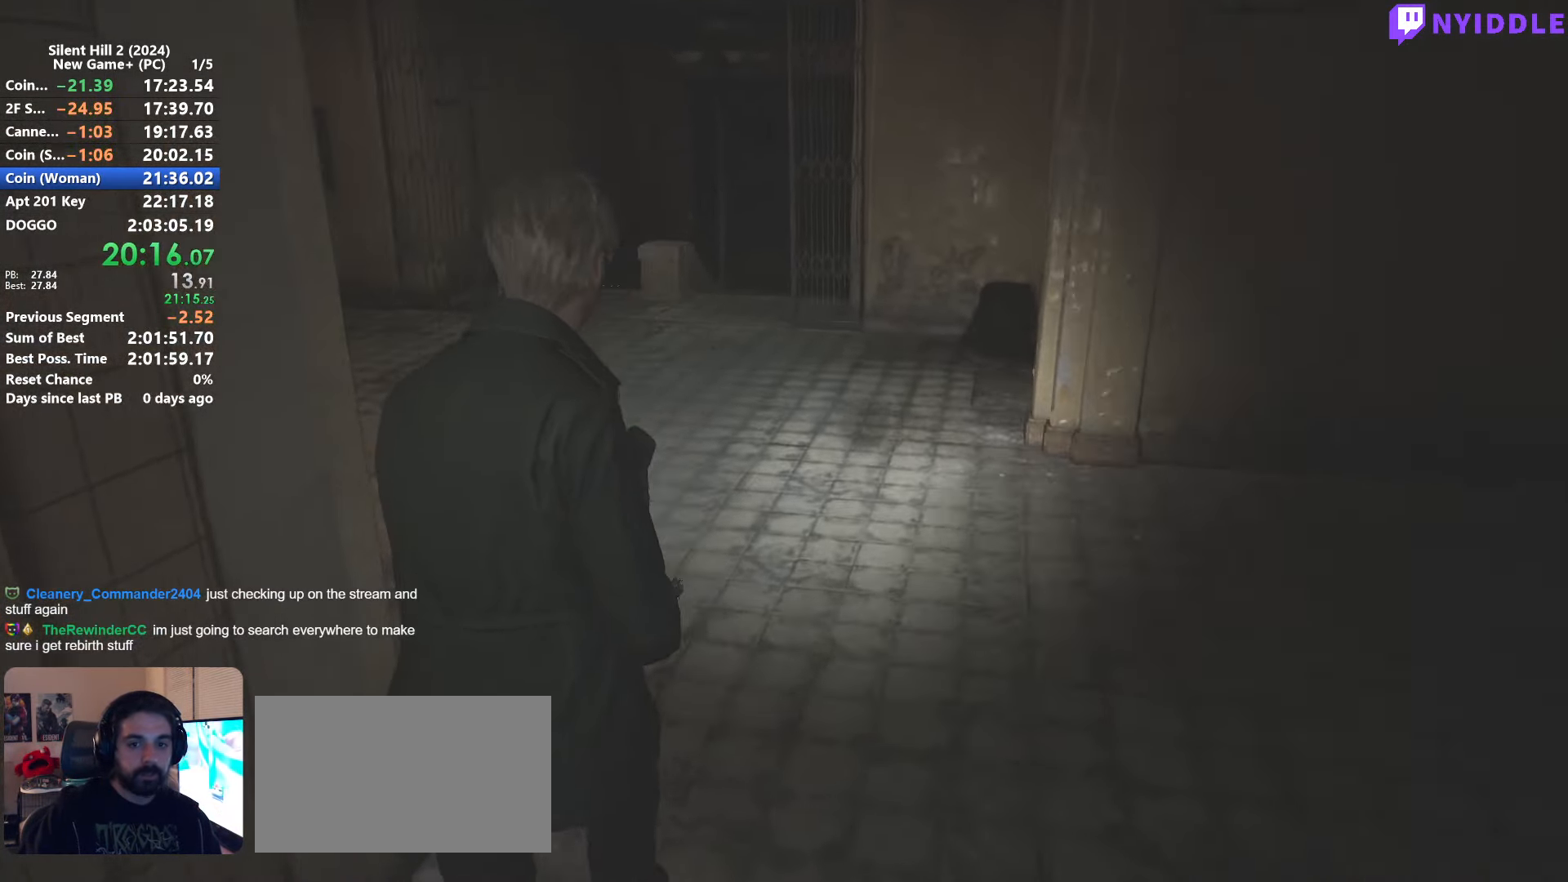
{"keys": ["shift", "w"], "mouse": [], "events": []}
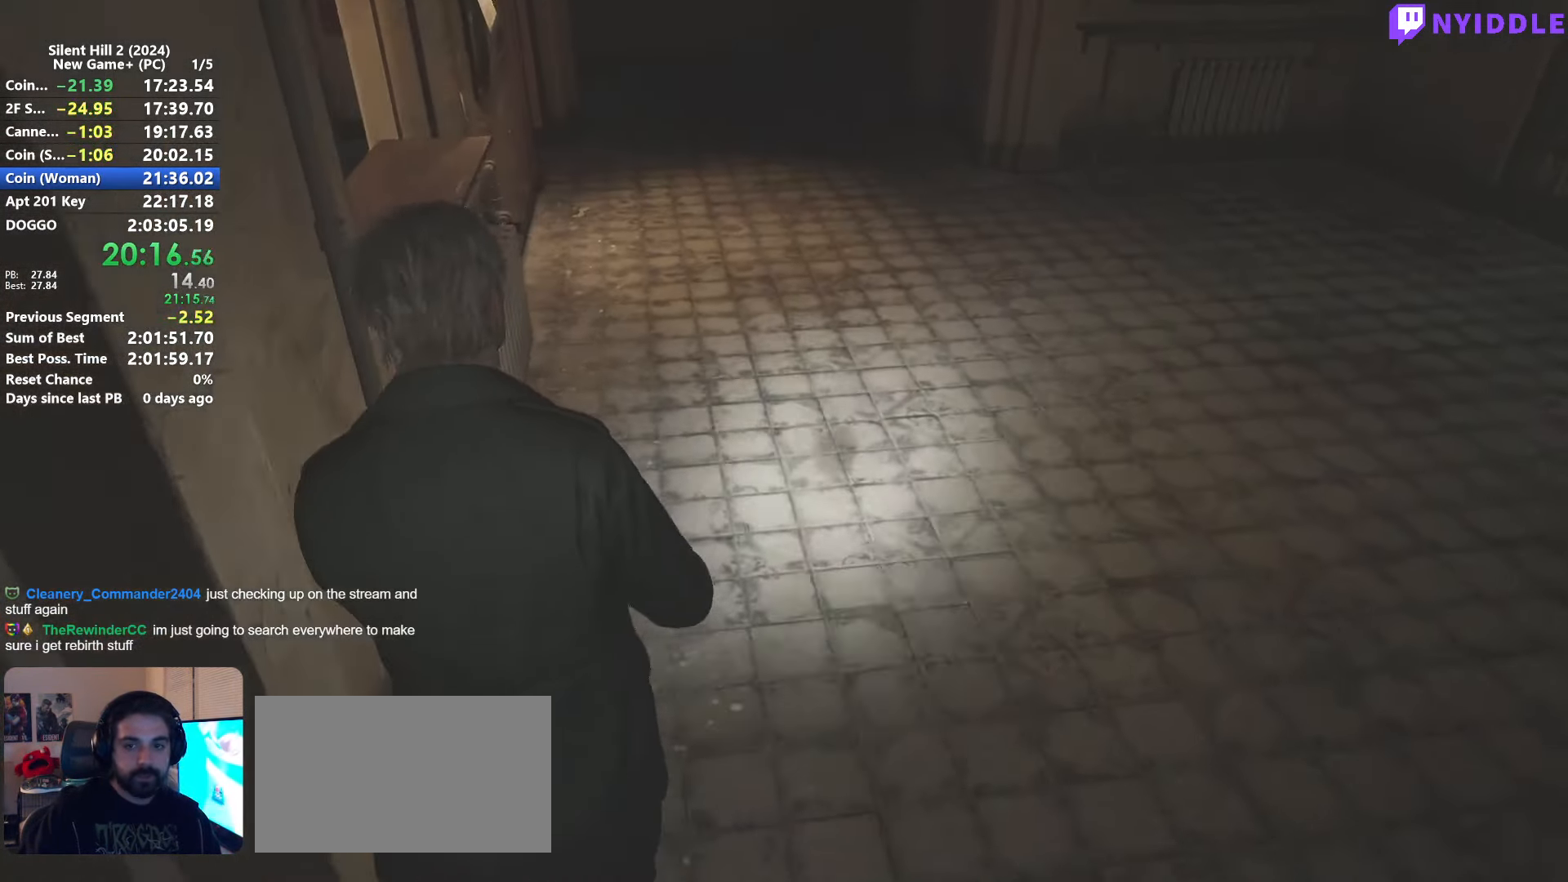
{"keys": ["shift", "w"], "mouse": [], "events": []}
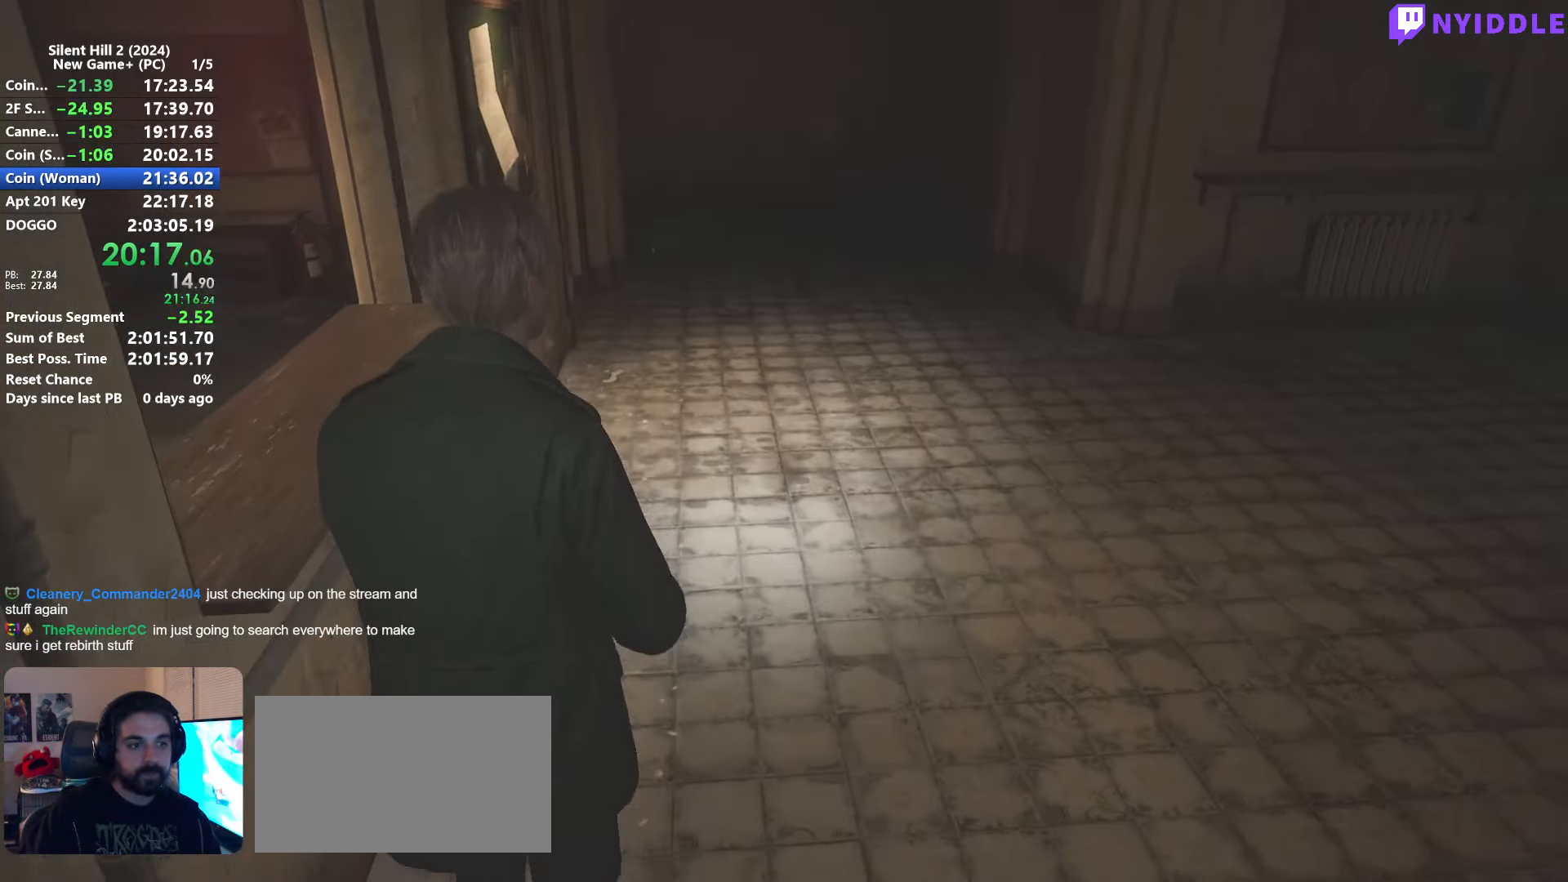
{"keys": ["shift", "w"], "mouse": [], "events": []}
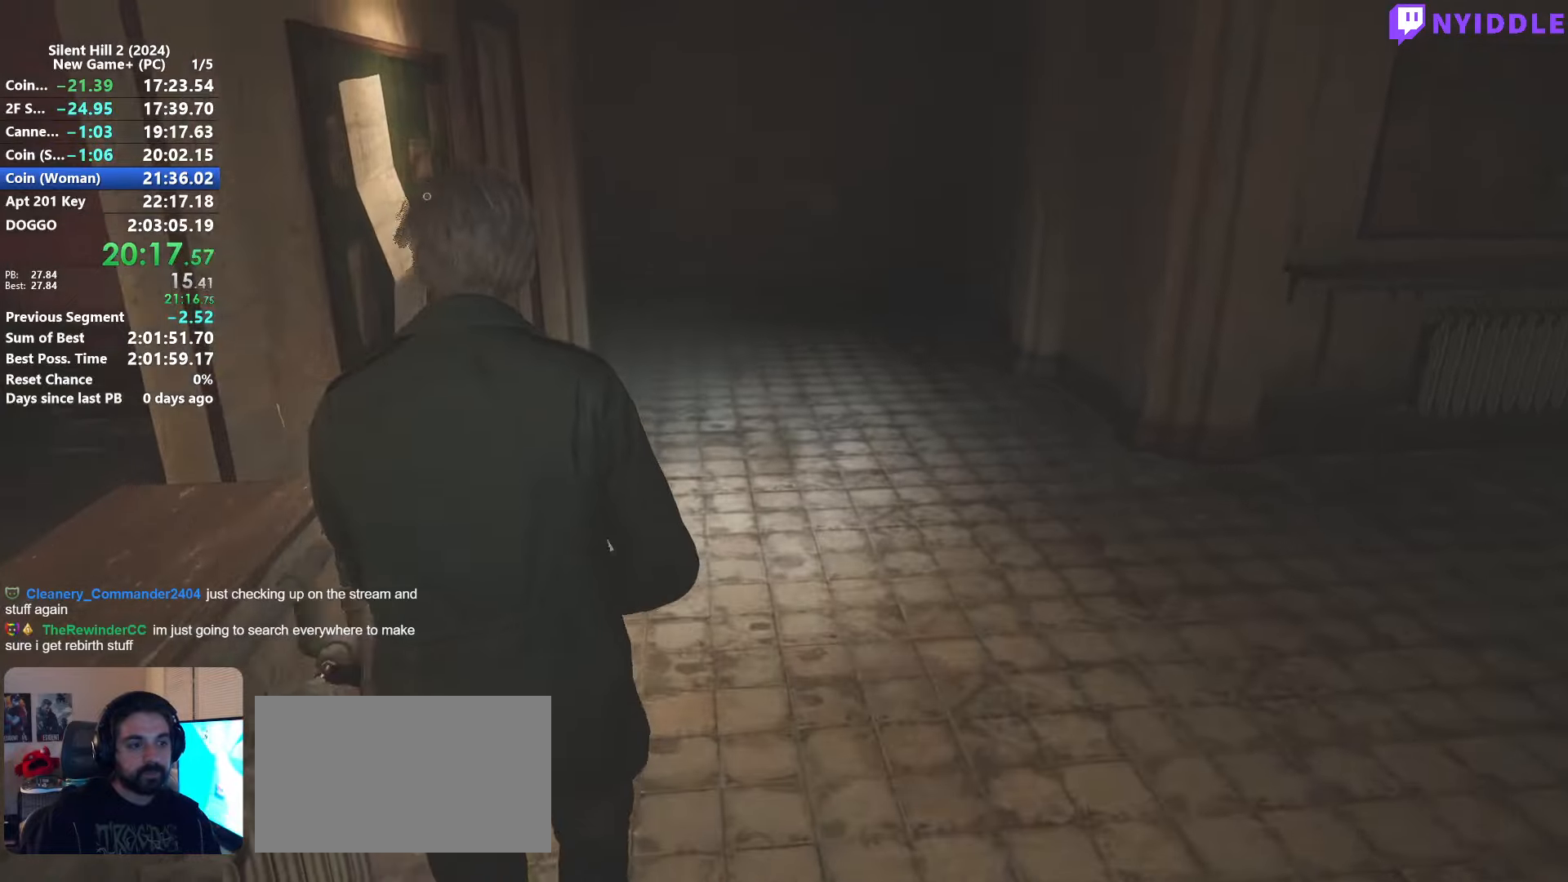
{"keys": ["shift", "w"], "mouse": [], "events": []}